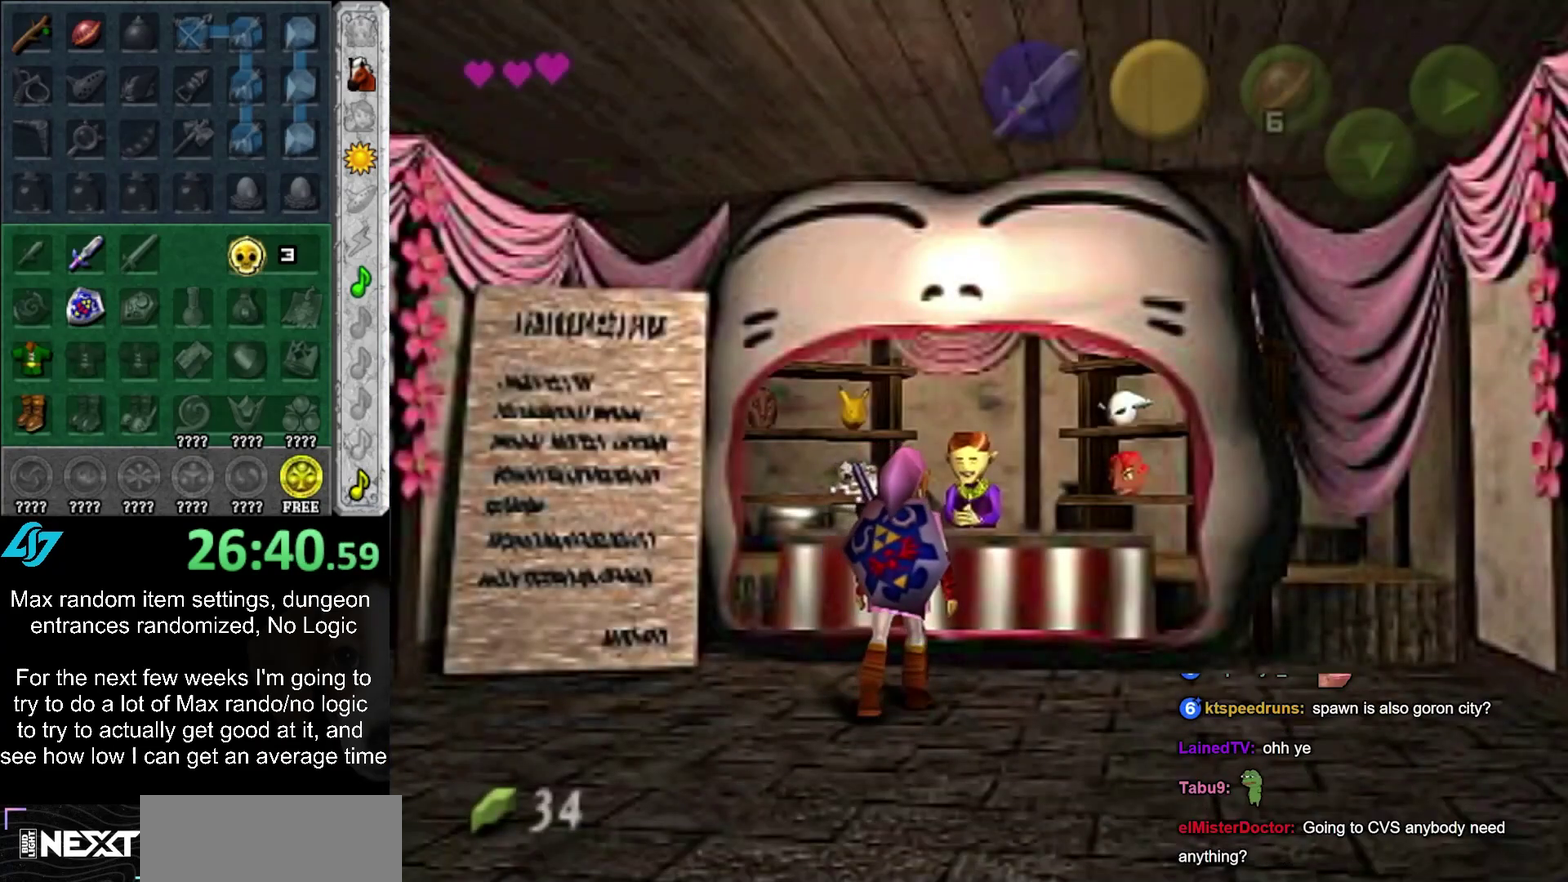
Gameplay with a controller (PlayStation layout); each line is a JSON object with the inputs held at the frame after it. "events" lists button and stick changes between this image and that frame as [ms after this image, input, new state], when the widget could be followed in between. Not read: L3 R3.
{"buttons": [], "left_stick": "up-right", "right_stick": "center", "events": [[350, "left_stick", "up-right"]]}
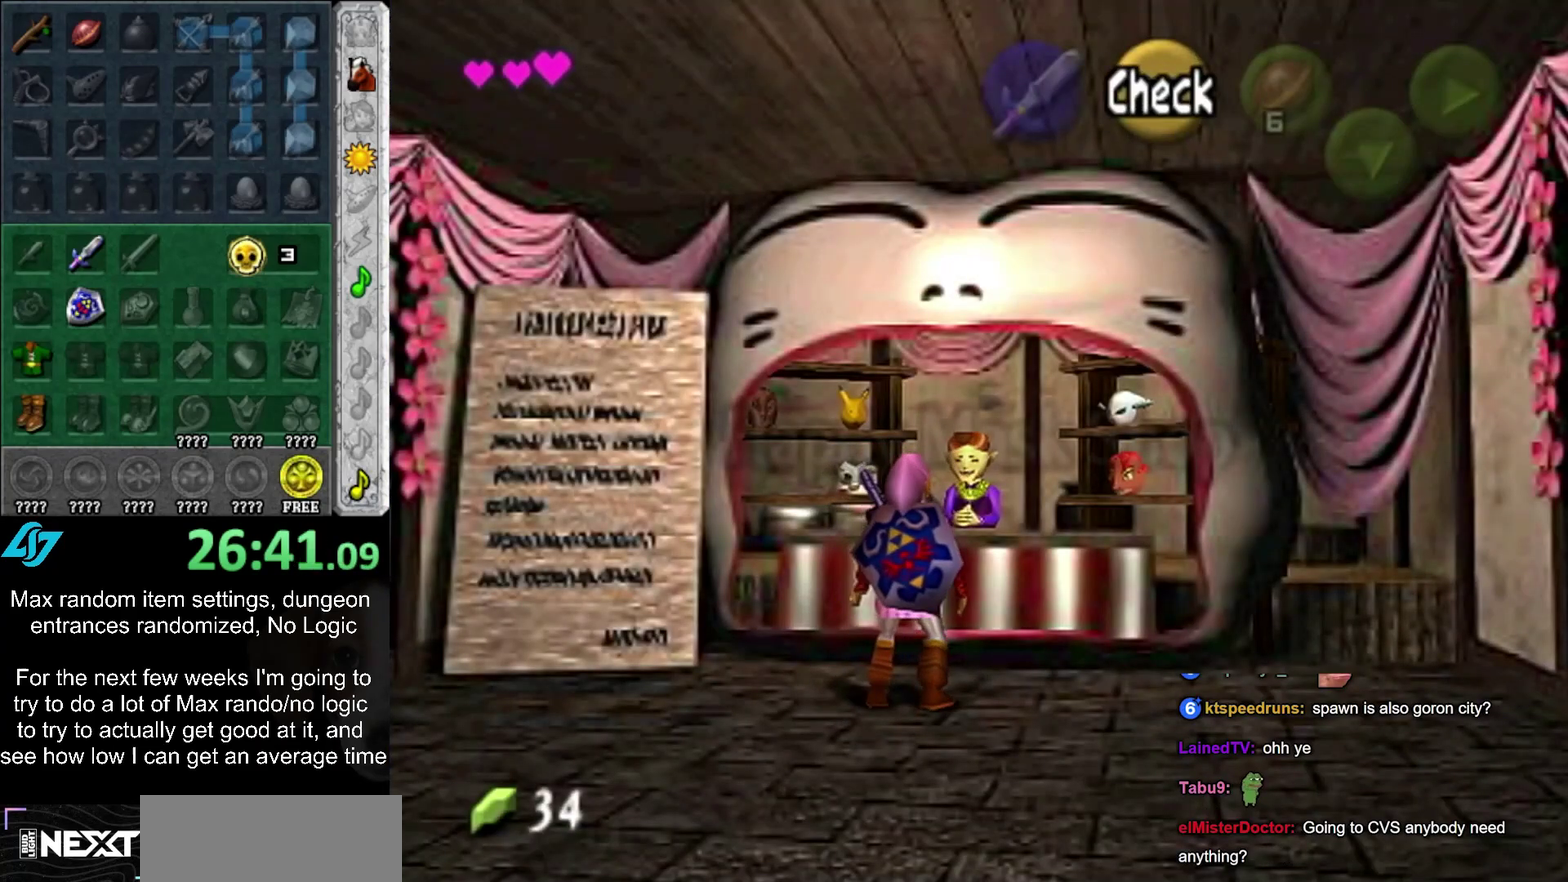
{"buttons": ["CROSS"], "left_stick": "center", "right_stick": "center", "events": [[33, "left_stick", "up"], [133, "CROSS", "down"], [167, "left_stick", "center"], [200, "CROSS", "up"], [283, "CROSS", "down"], [350, "CROSS", "up"], [417, "CROSS", "down"]]}
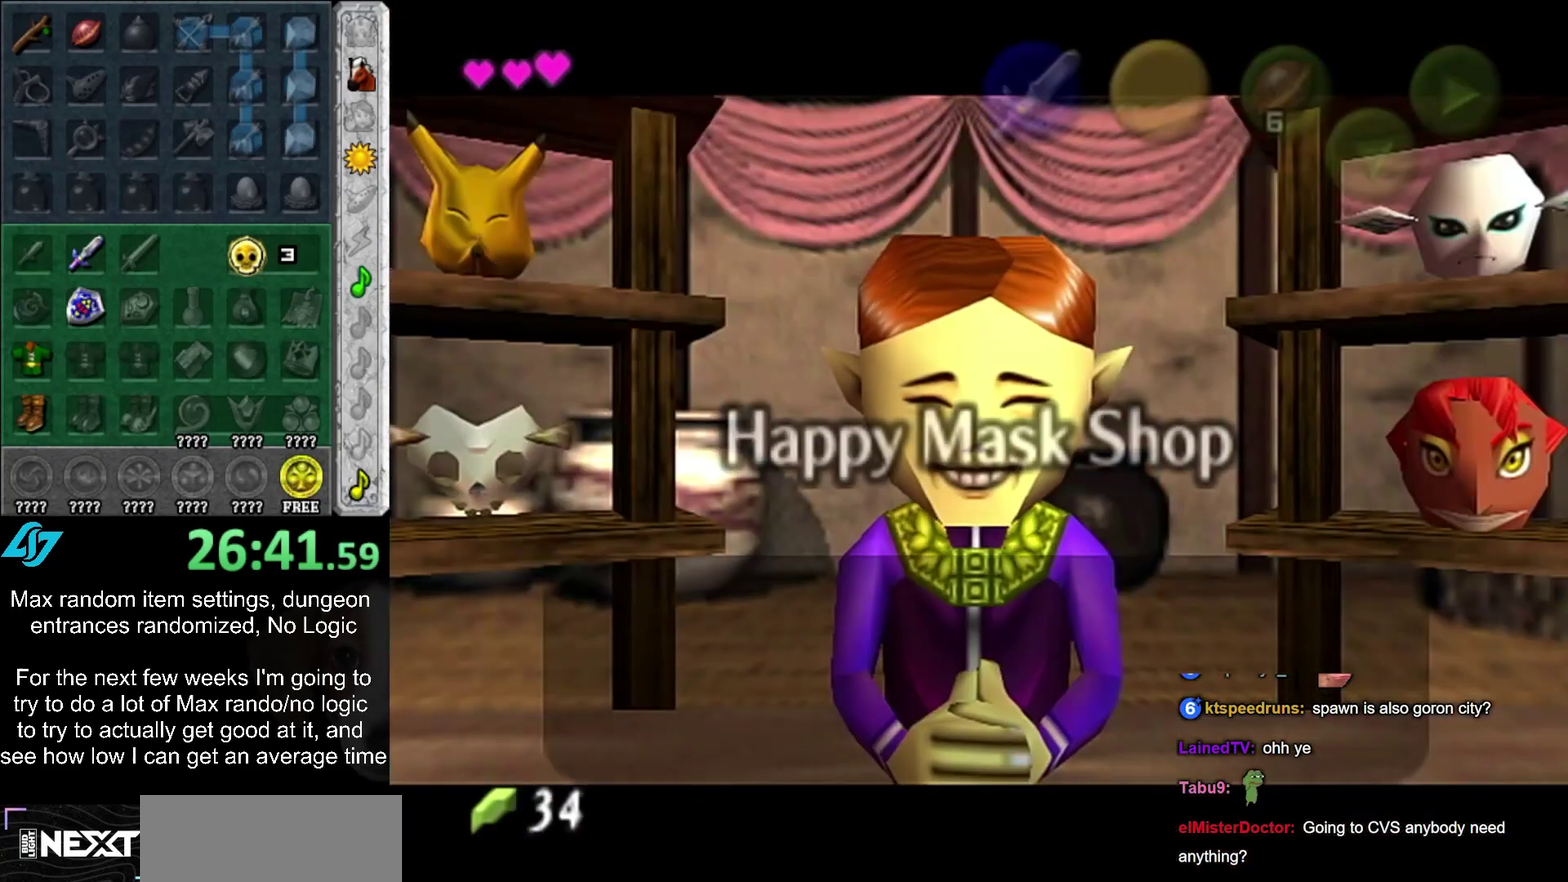
{"buttons": [], "left_stick": "left", "right_stick": "center", "events": [[17, "CROSS", "up"], [17, "left_stick", "left"], [317, "CROSS", "down"], [417, "CROSS", "up"]]}
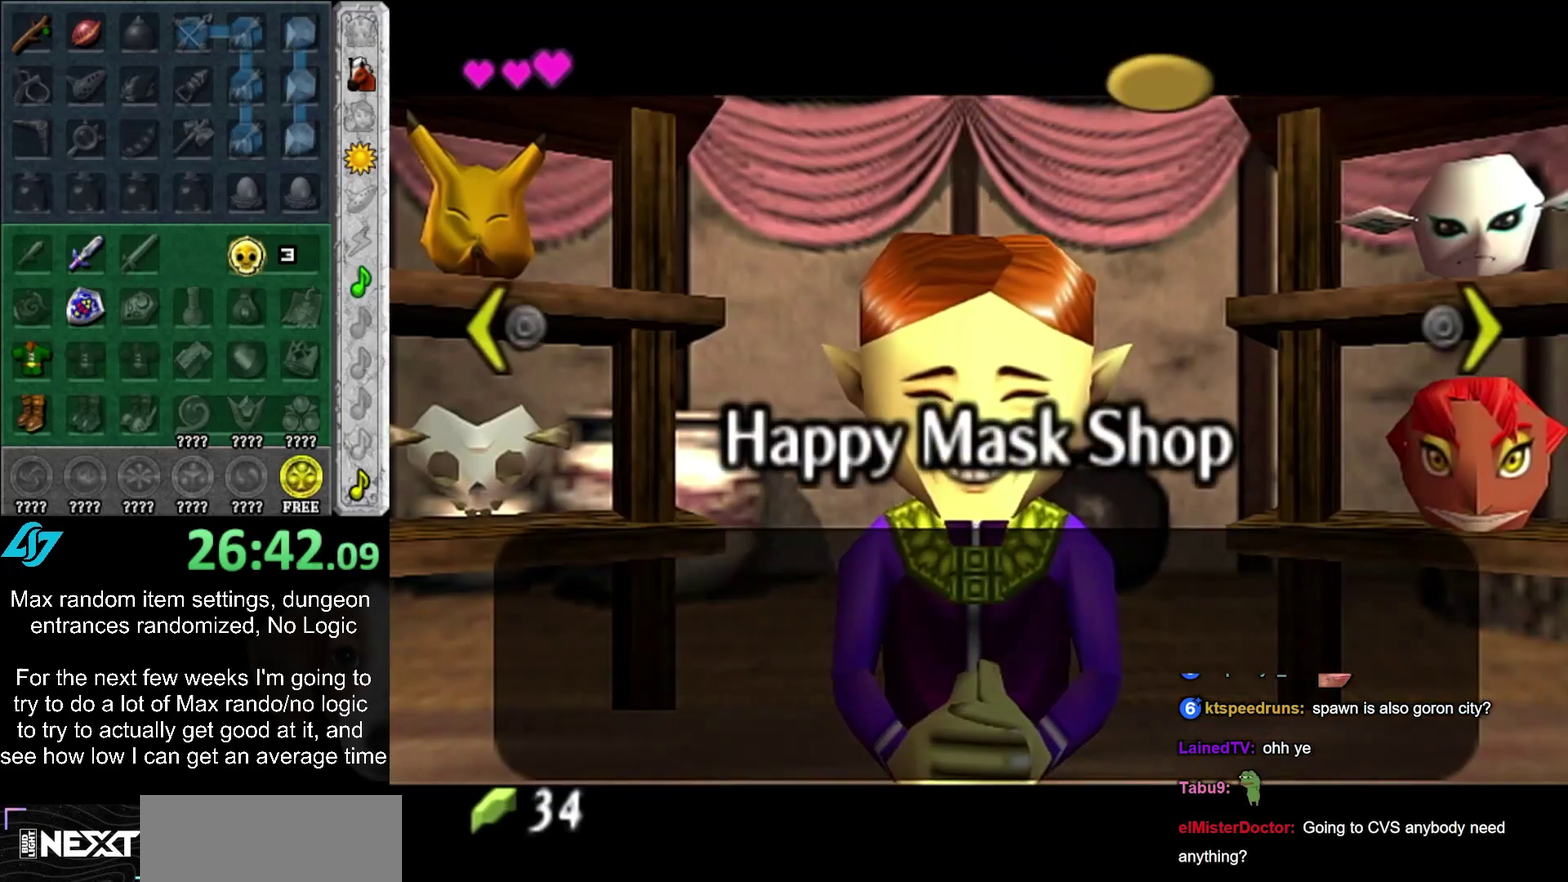
{"buttons": [], "left_stick": "center", "right_stick": "center", "events": [[383, "left_stick", "center"]]}
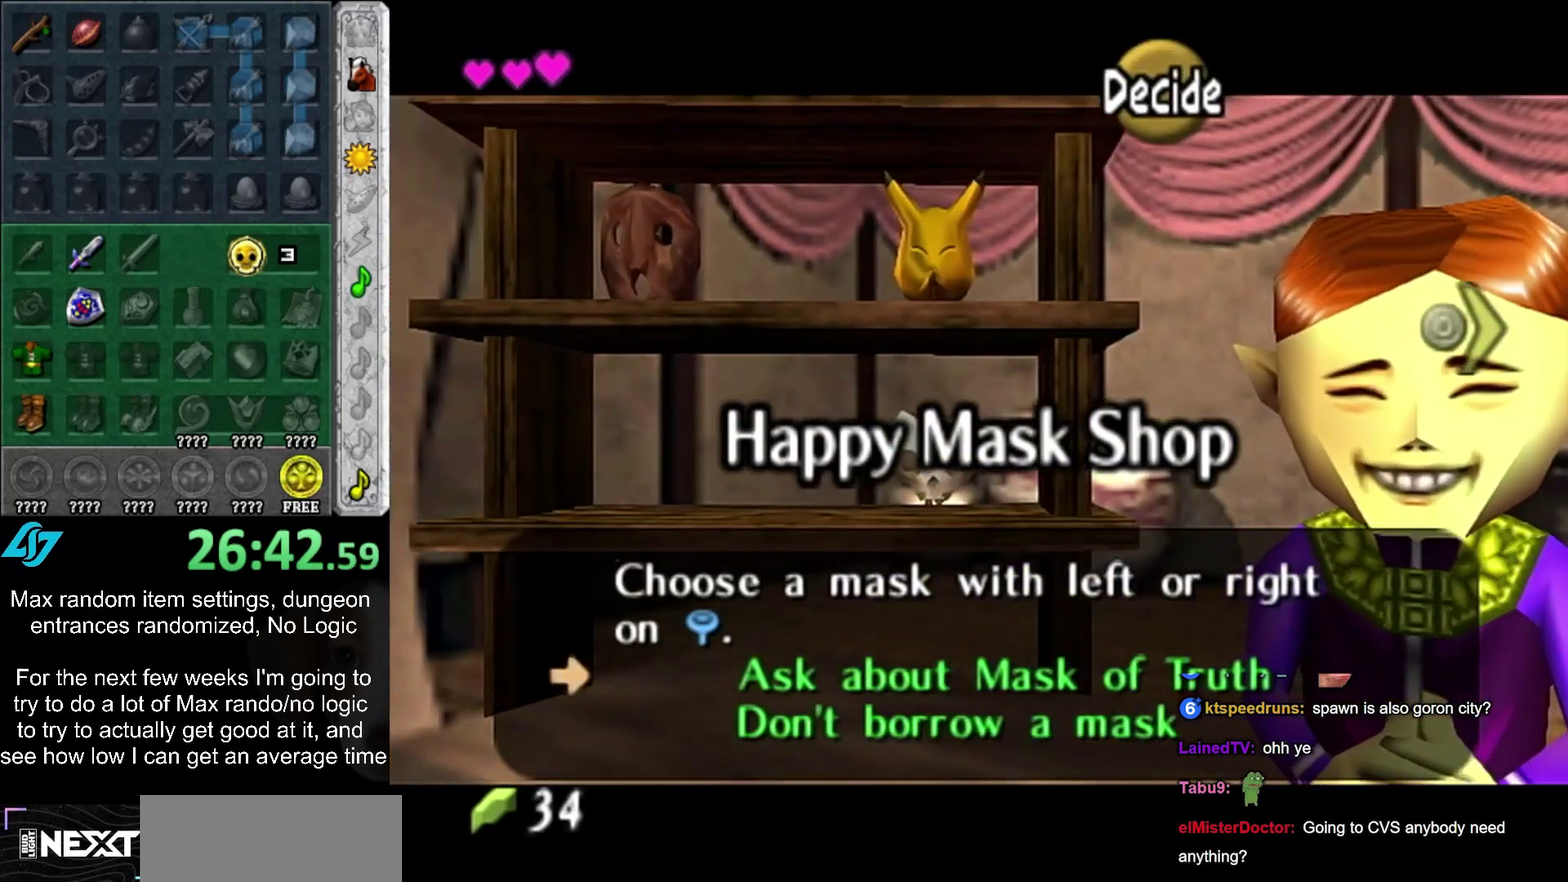
{"buttons": [], "left_stick": "center", "right_stick": "center", "events": [[100, "left_stick", "right"], [500, "left_stick", "center"]]}
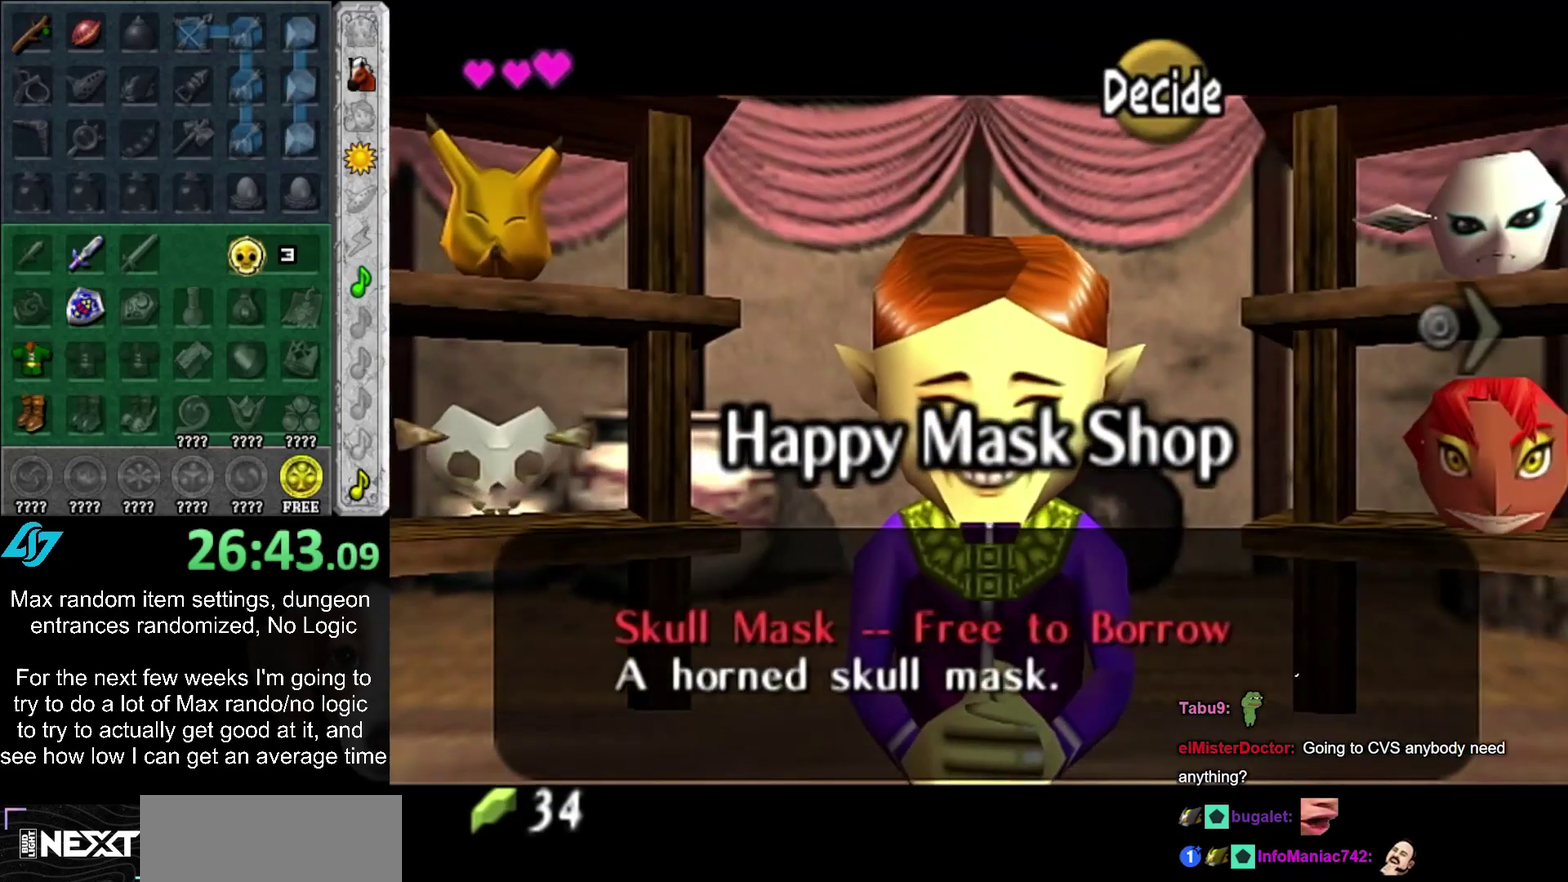
{"buttons": [], "left_stick": "right", "right_stick": "center", "events": [[167, "left_stick", "right"]]}
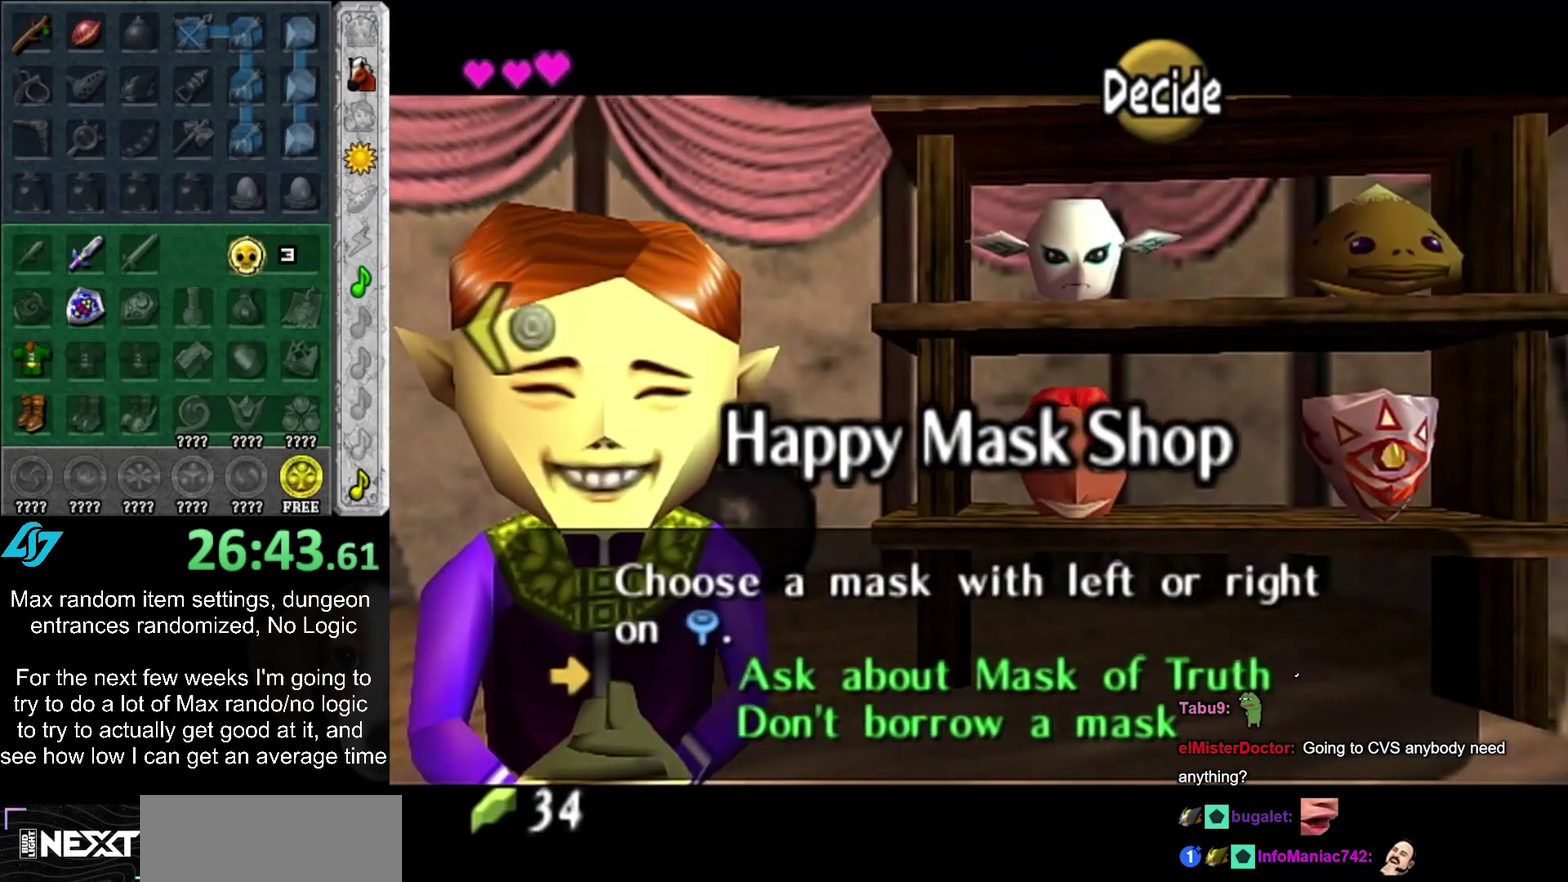
{"buttons": [], "left_stick": "center", "right_stick": "center", "events": [[33, "left_stick", "center"]]}
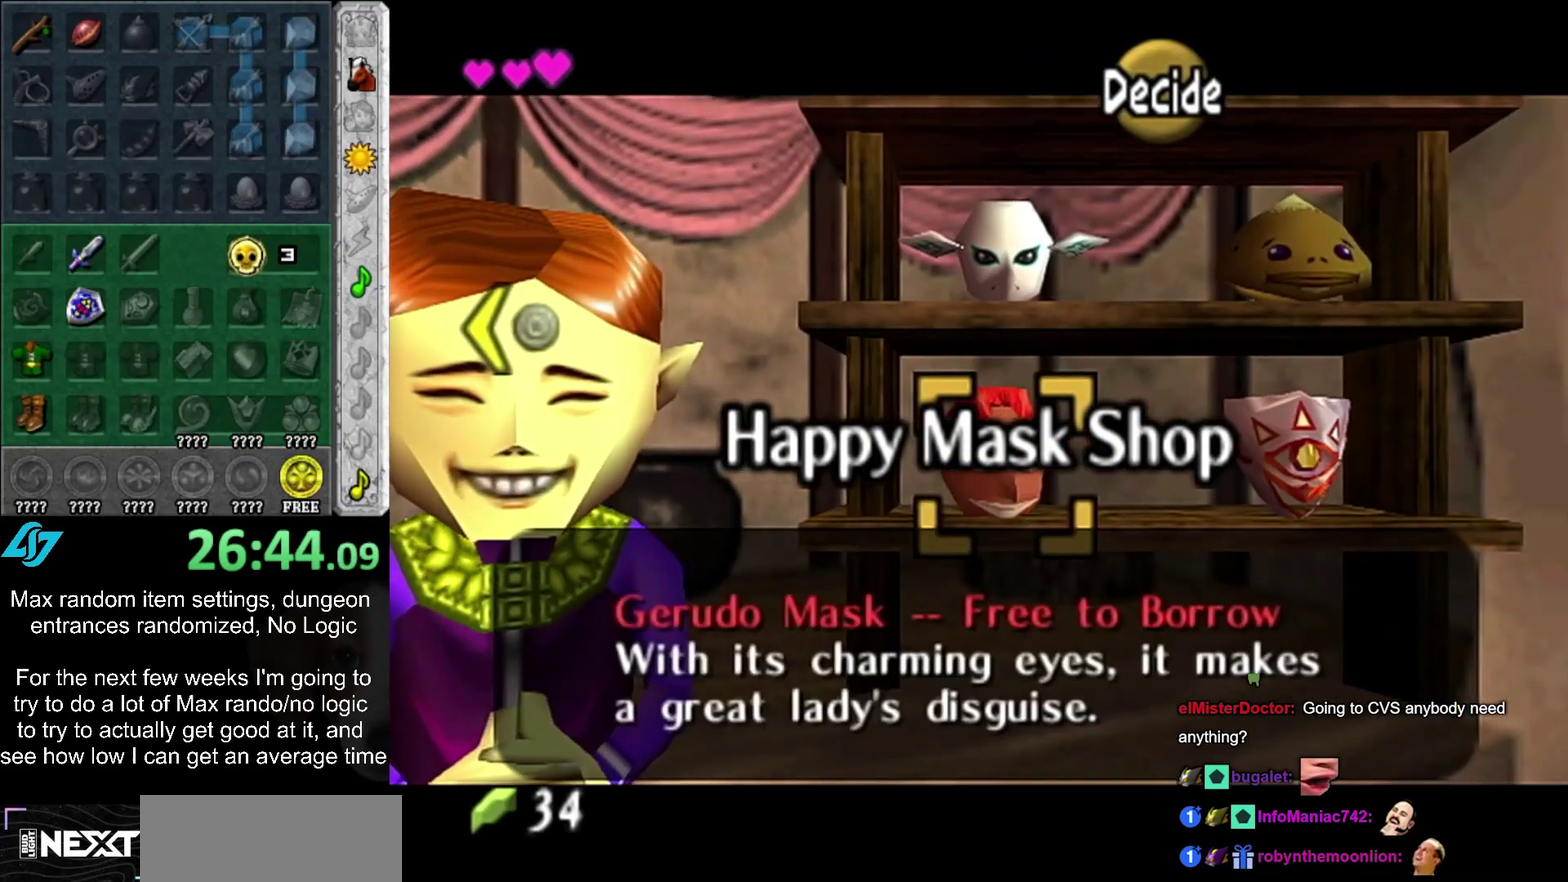
{"buttons": [], "left_stick": "center", "right_stick": "center", "events": [[33, "left_stick", "left"], [317, "left_stick", "center"]]}
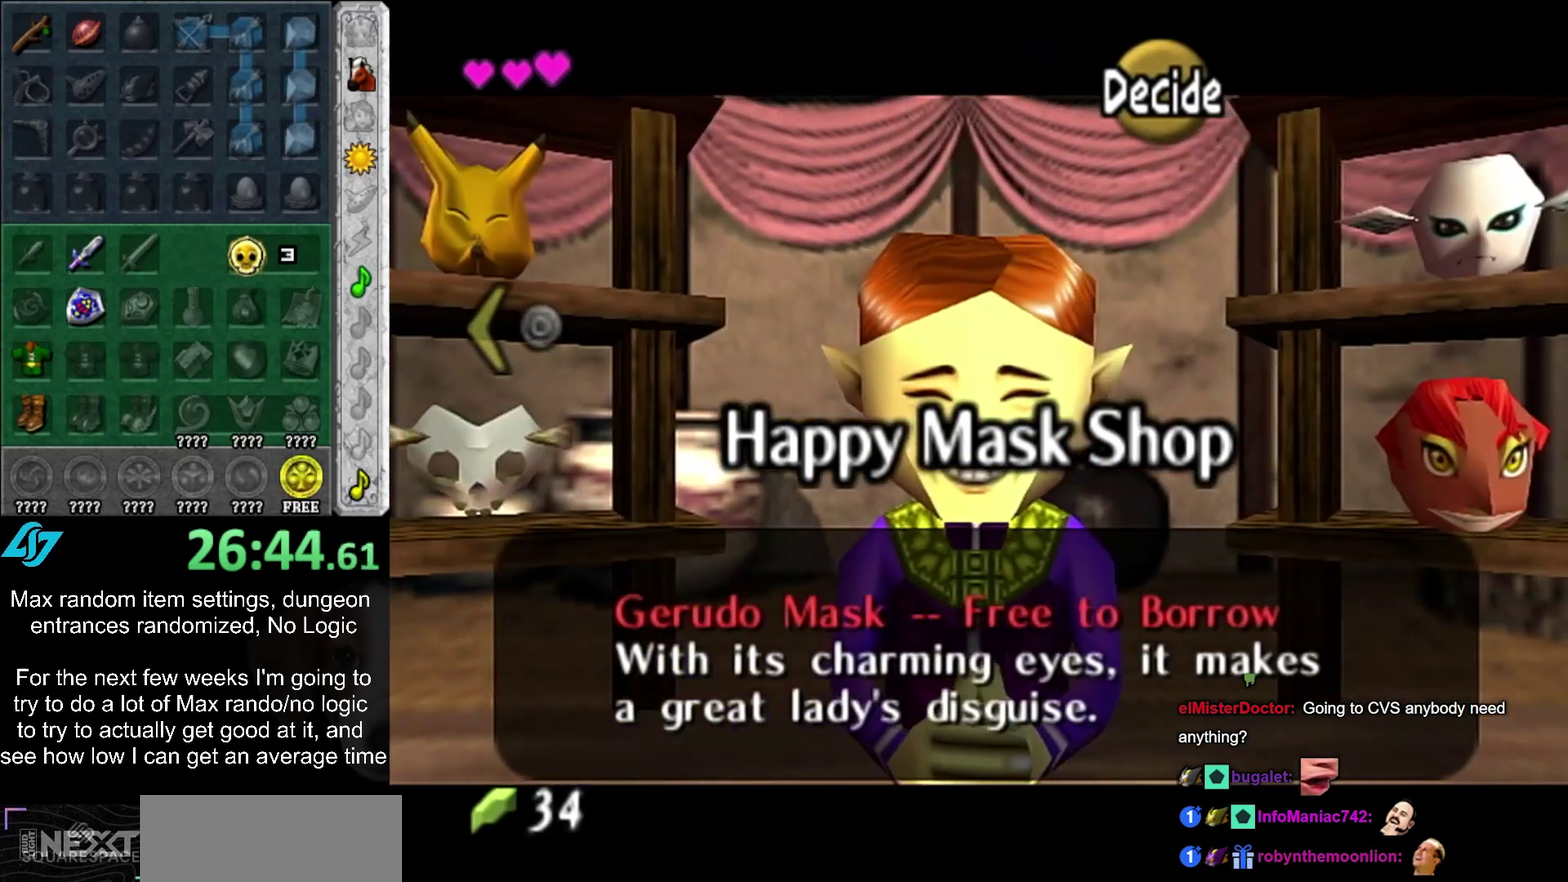
{"buttons": [], "left_stick": "center", "right_stick": "center", "events": []}
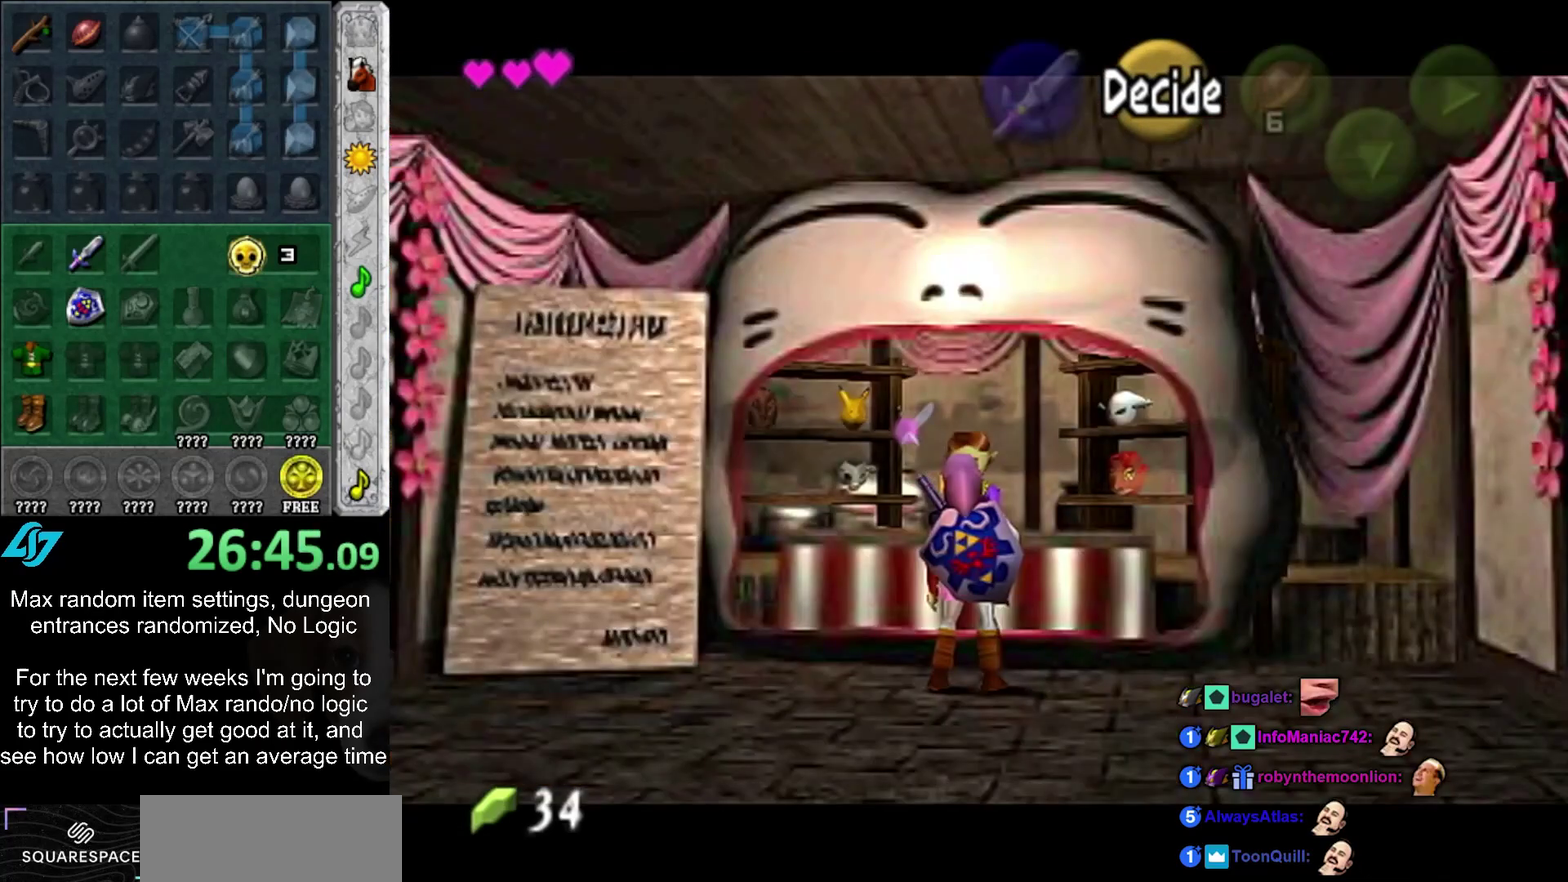
{"buttons": [], "left_stick": "center", "right_stick": "center", "events": [[133, "left_stick", "down"], [283, "left_stick", "center"]]}
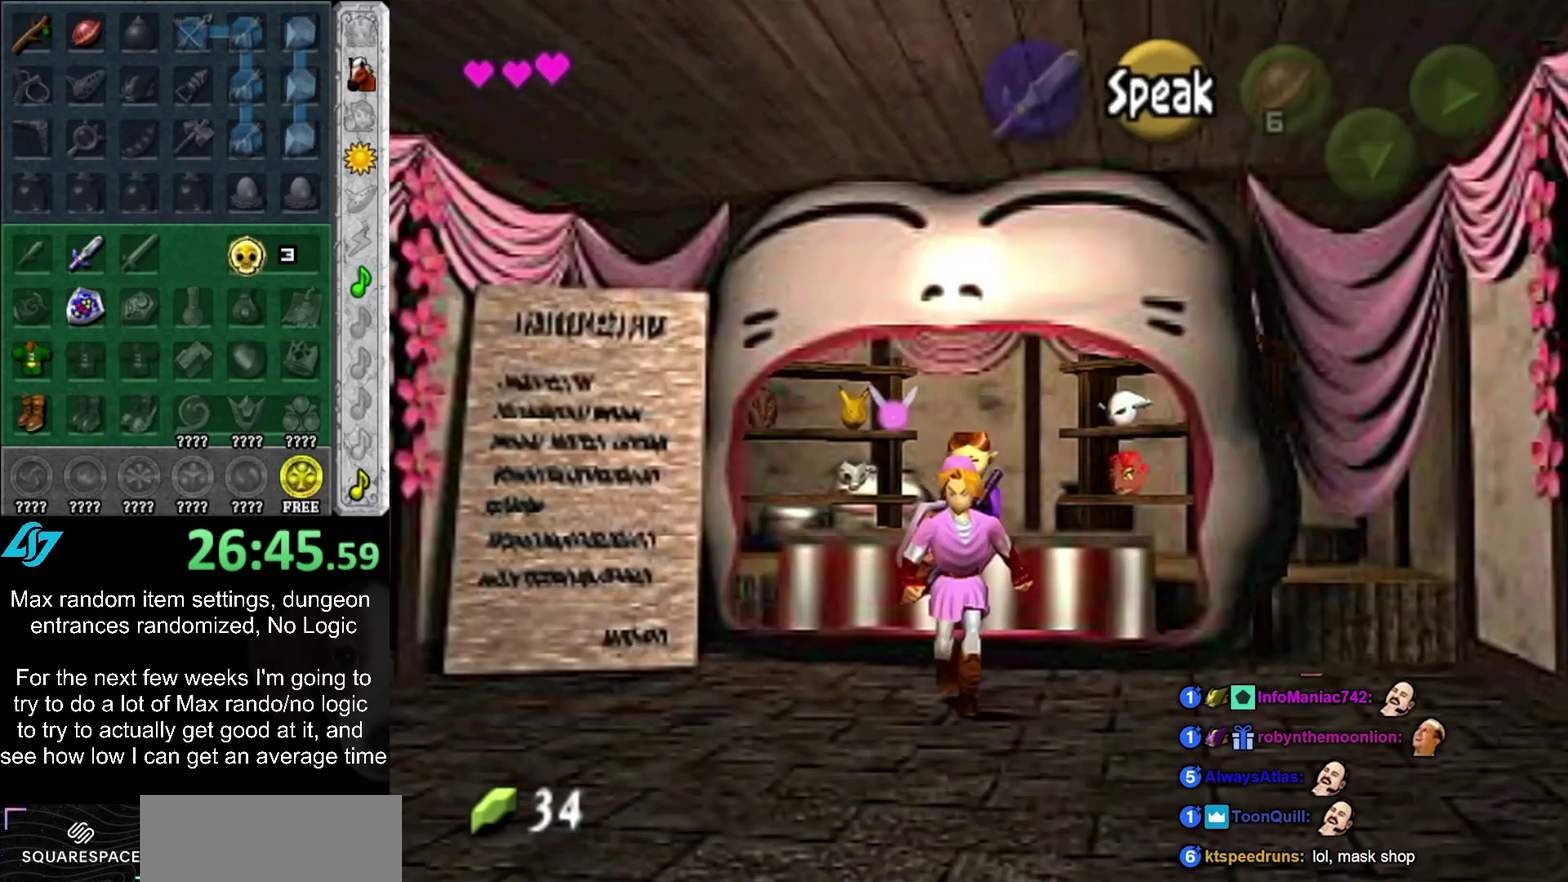
{"buttons": [], "left_stick": "down", "right_stick": "center", "events": [[50, "left_stick", "down"]]}
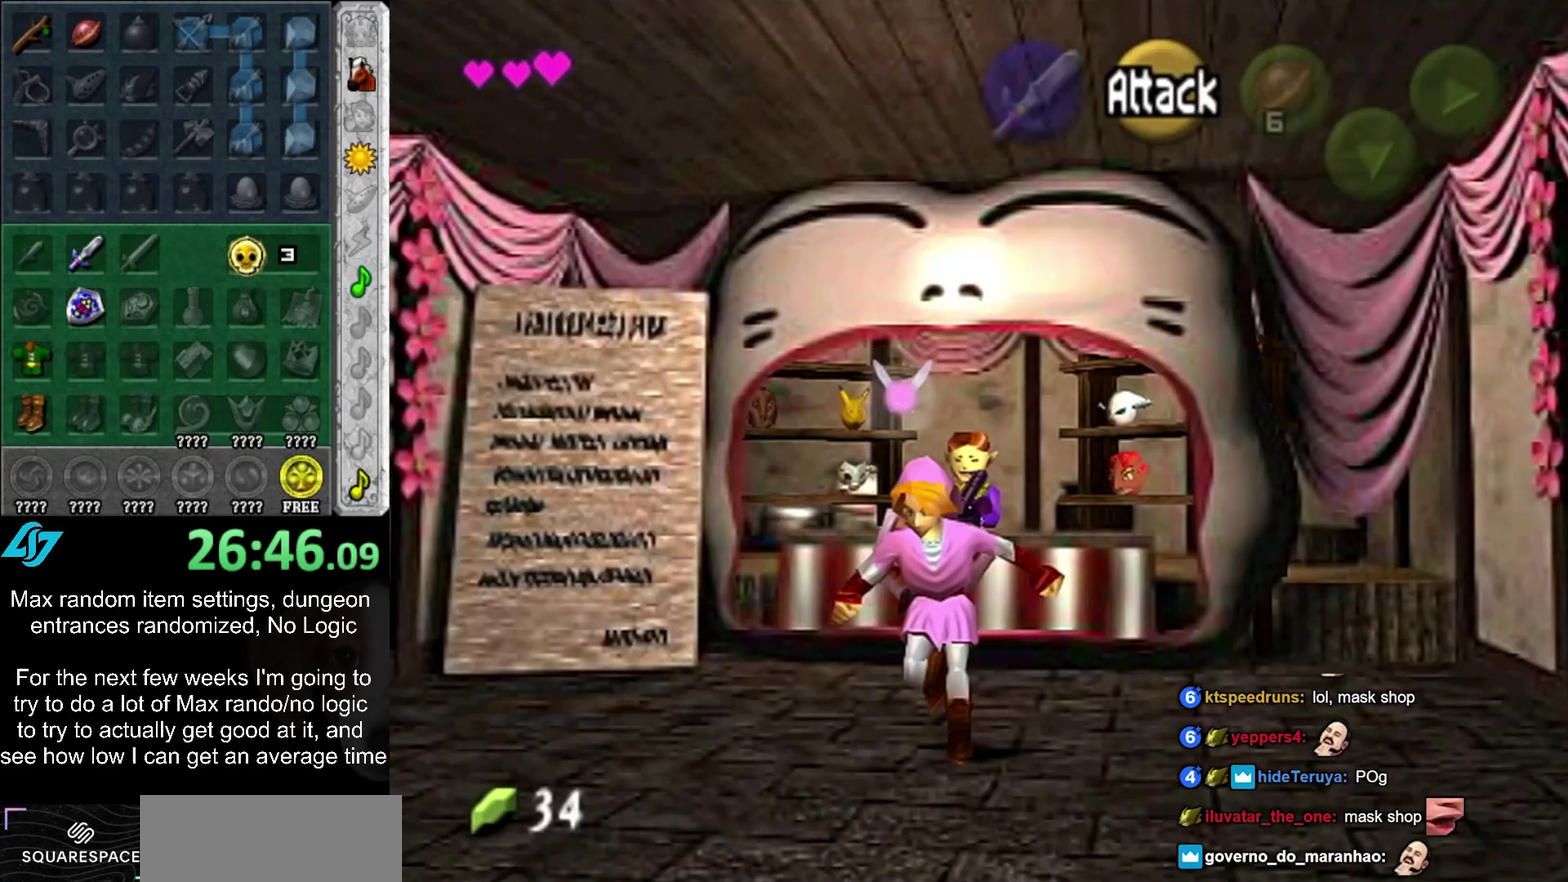
{"buttons": [], "left_stick": "down", "right_stick": "center", "events": []}
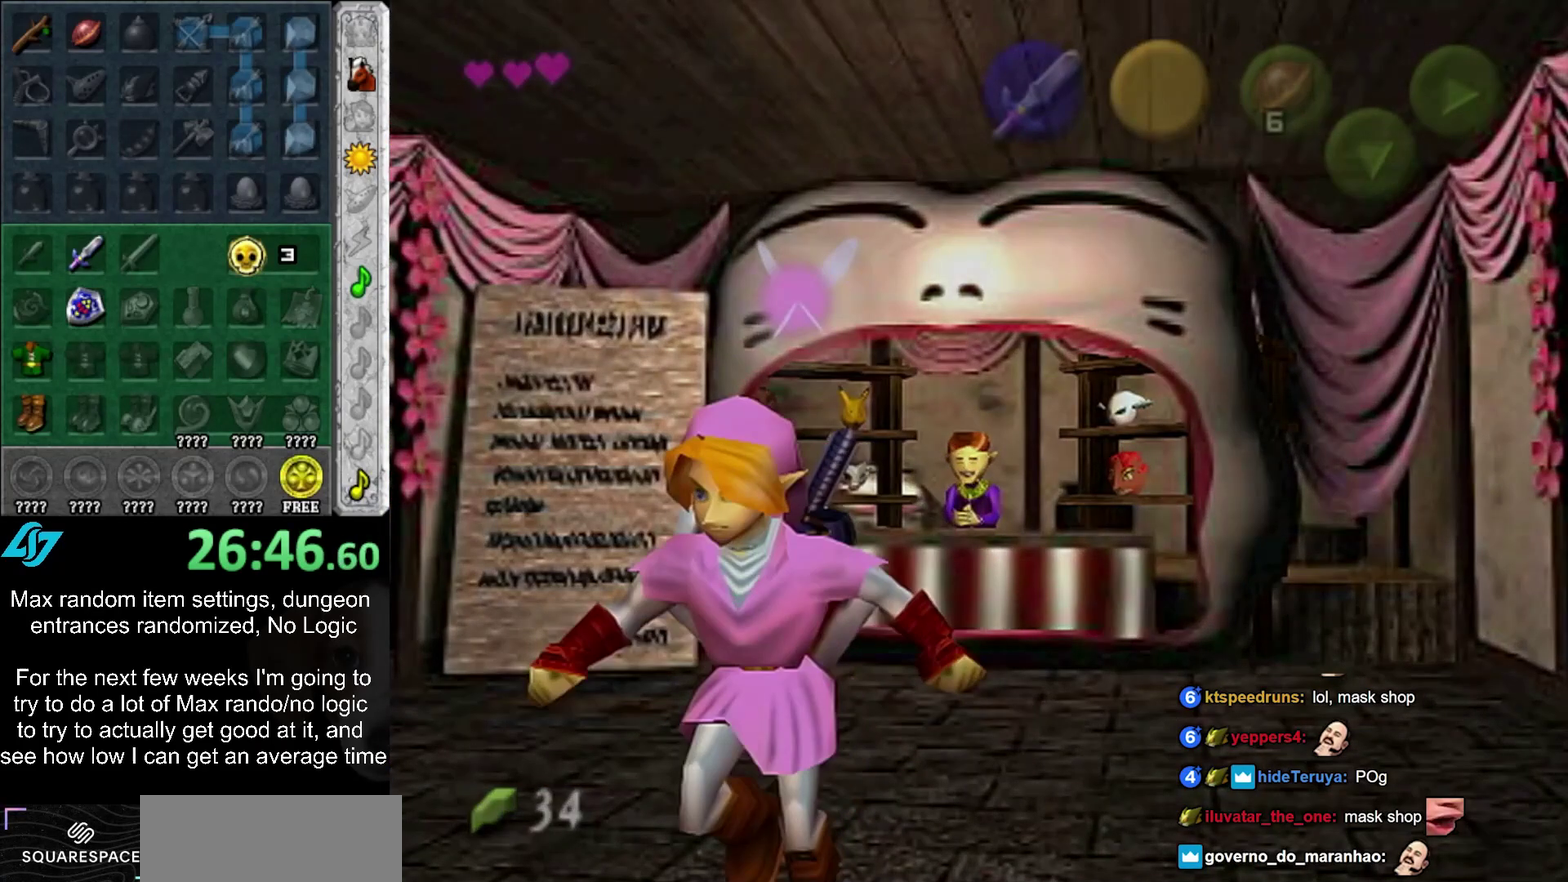
{"buttons": [], "left_stick": "down", "right_stick": "center", "events": [[100, "left_stick", "center"], [383, "left_stick", "down"]]}
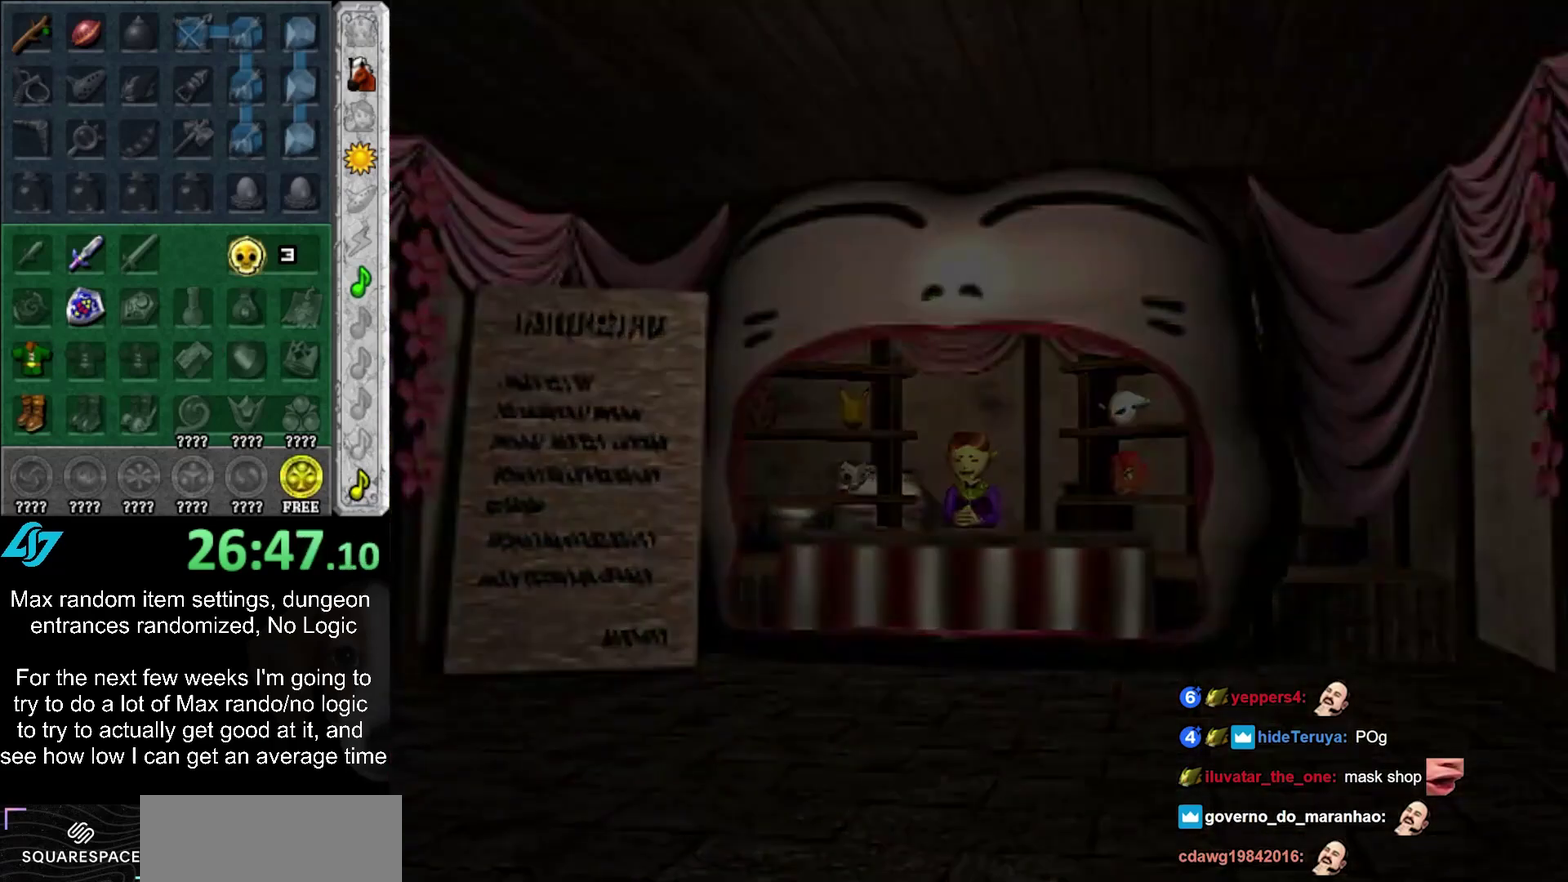
{"buttons": [], "left_stick": "down", "right_stick": "center", "events": []}
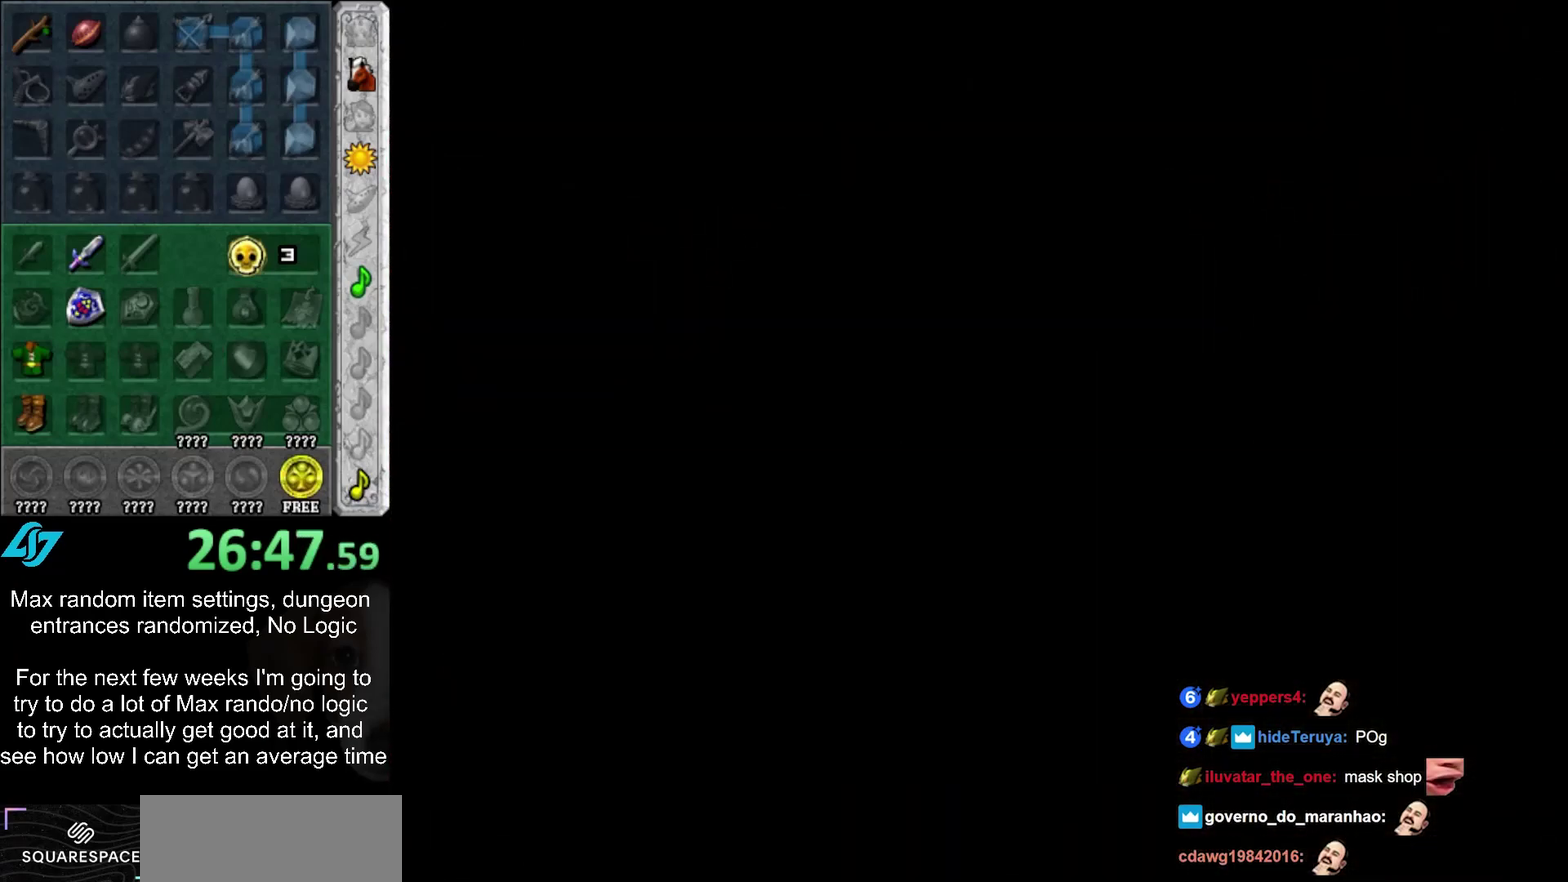
{"buttons": [], "left_stick": "down", "right_stick": "center", "events": []}
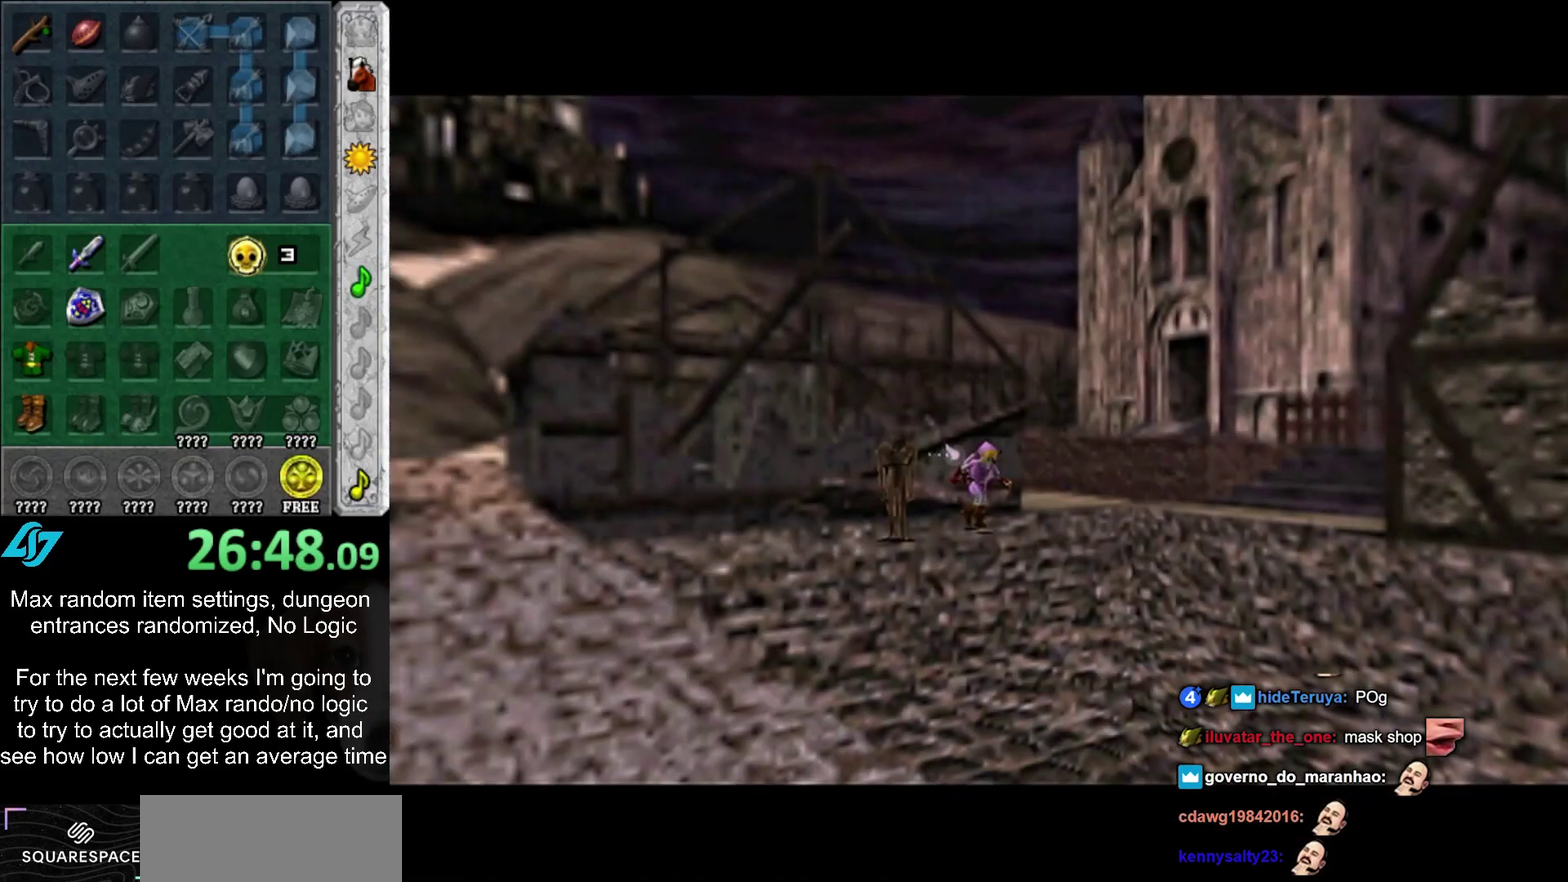
{"buttons": [], "left_stick": "down-right", "right_stick": "center", "events": [[250, "left_stick", "down-right"]]}
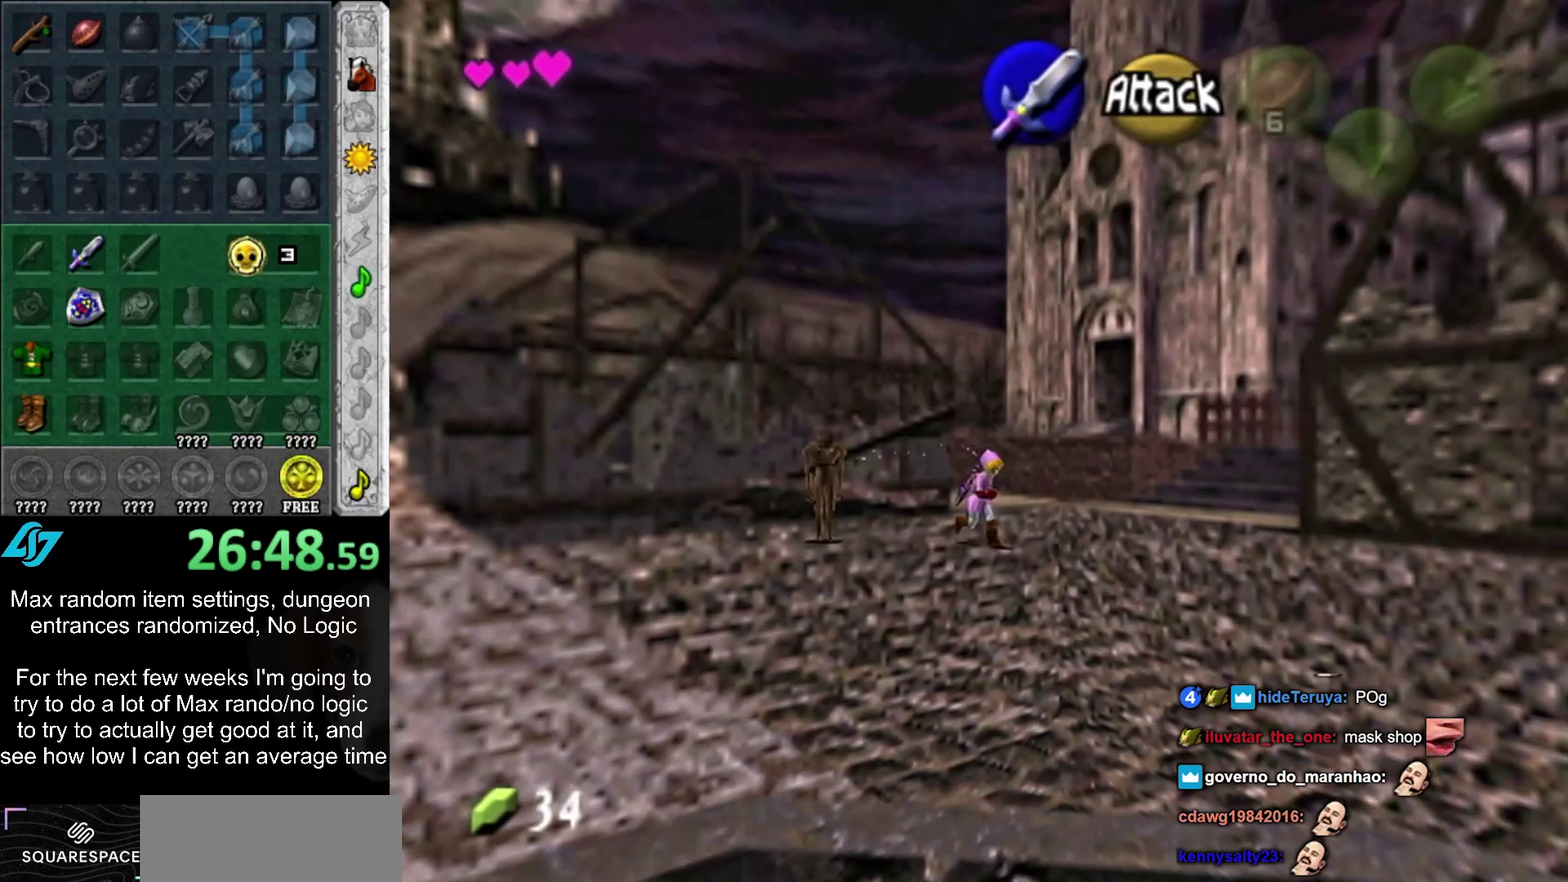
{"buttons": [], "left_stick": "down-right", "right_stick": "center", "events": [[167, "CROSS", "down"], [333, "CROSS", "up"]]}
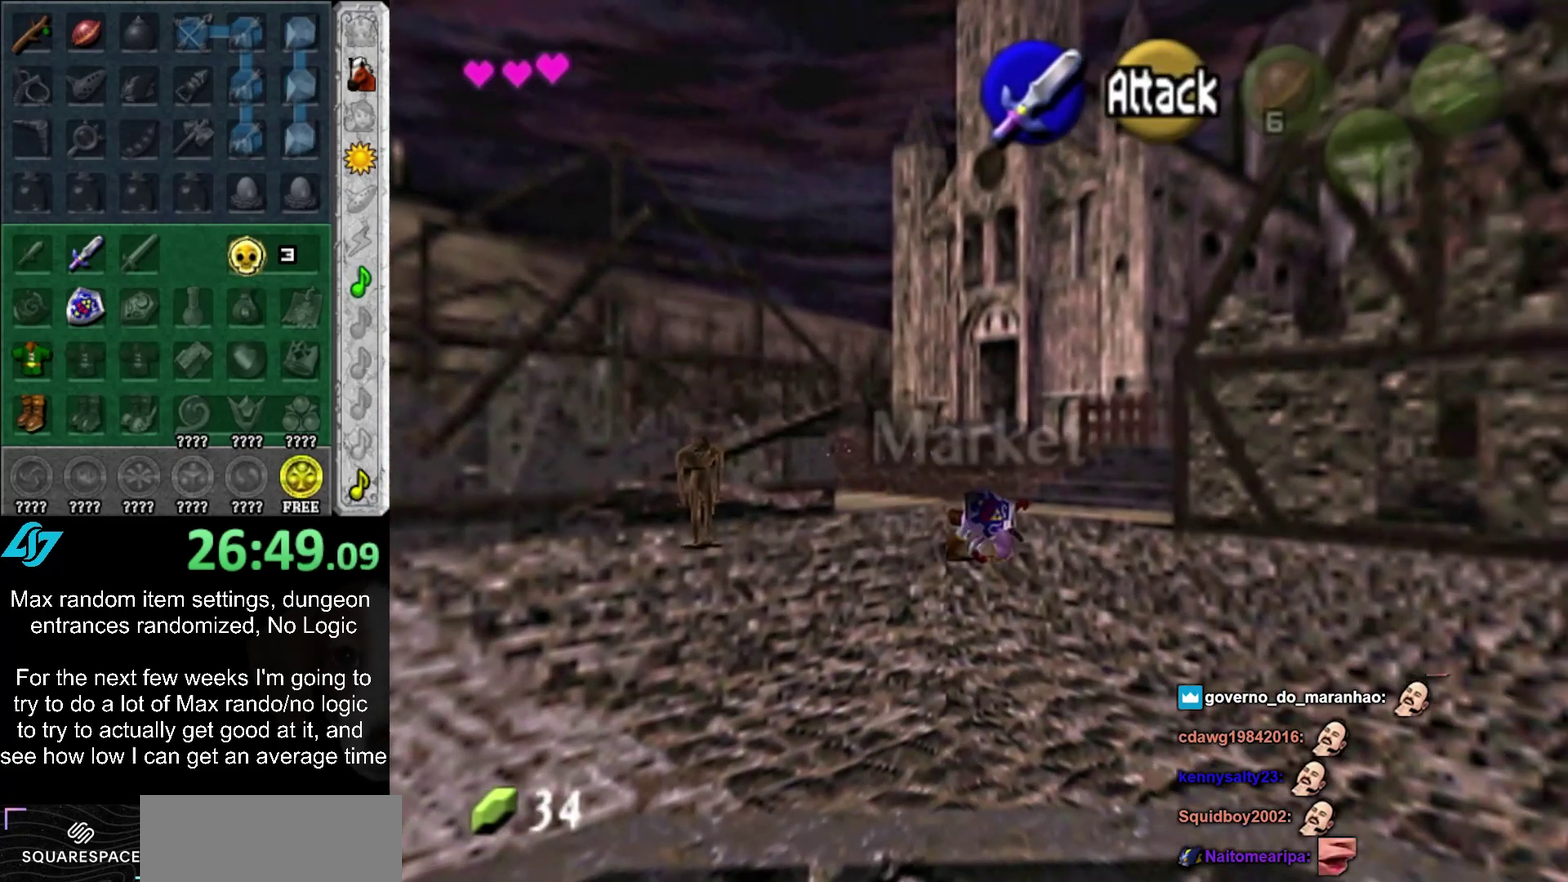
{"buttons": [], "left_stick": "down-right", "right_stick": "center", "events": []}
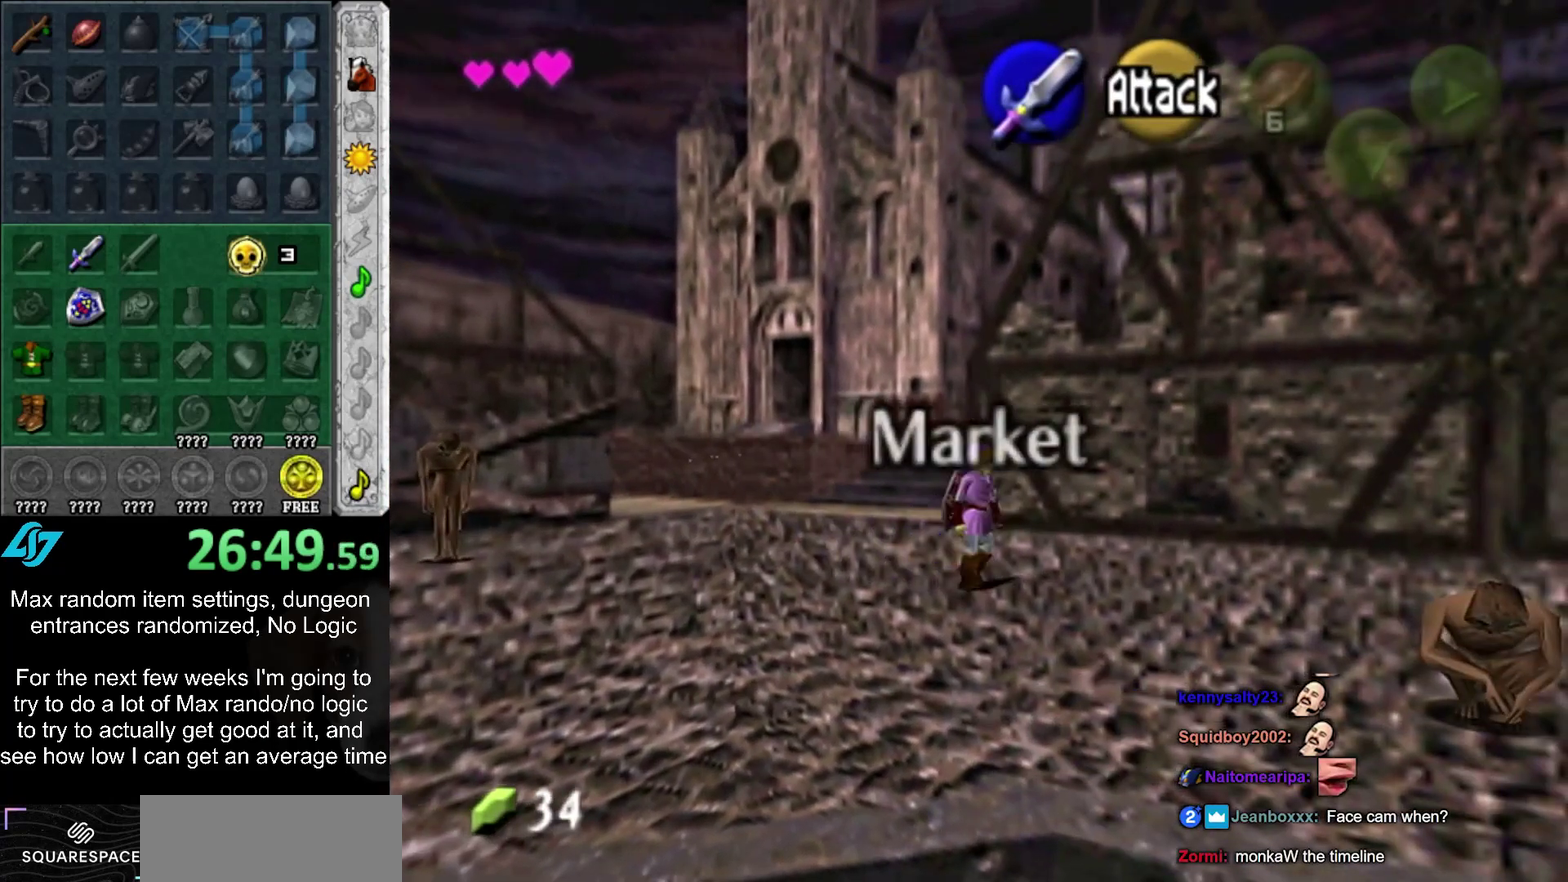
{"buttons": ["CROSS"], "left_stick": "down-right", "right_stick": "center", "events": [[317, "CROSS", "down"], [417, "CROSS", "up"], [467, "CROSS", "down"]]}
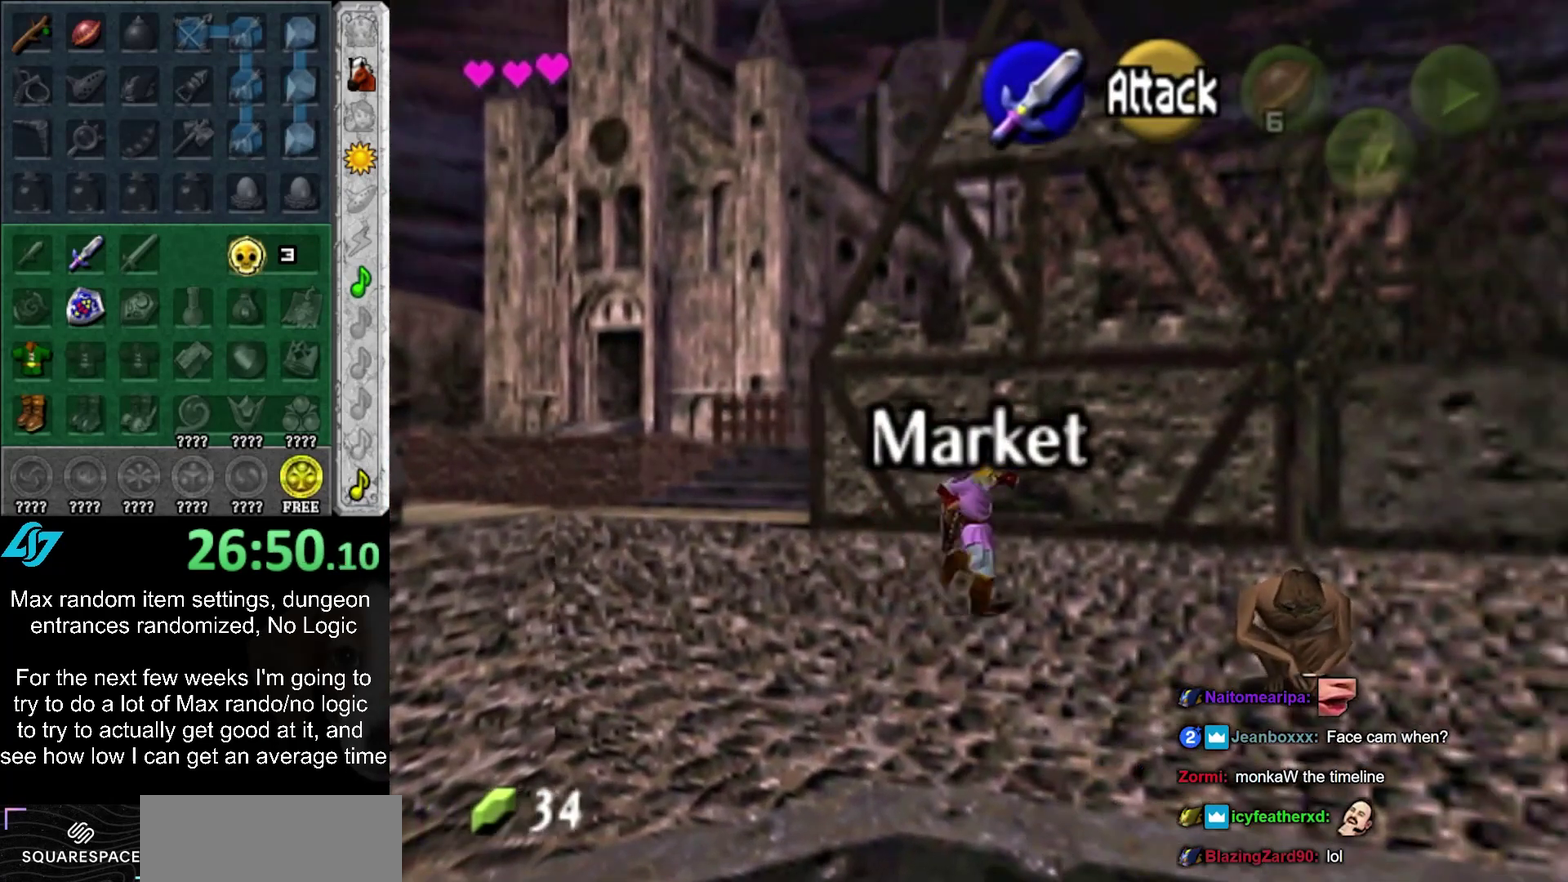
{"buttons": [], "left_stick": "up", "right_stick": "center", "events": [[33, "left_stick", "up"], [167, "CROSS", "up"]]}
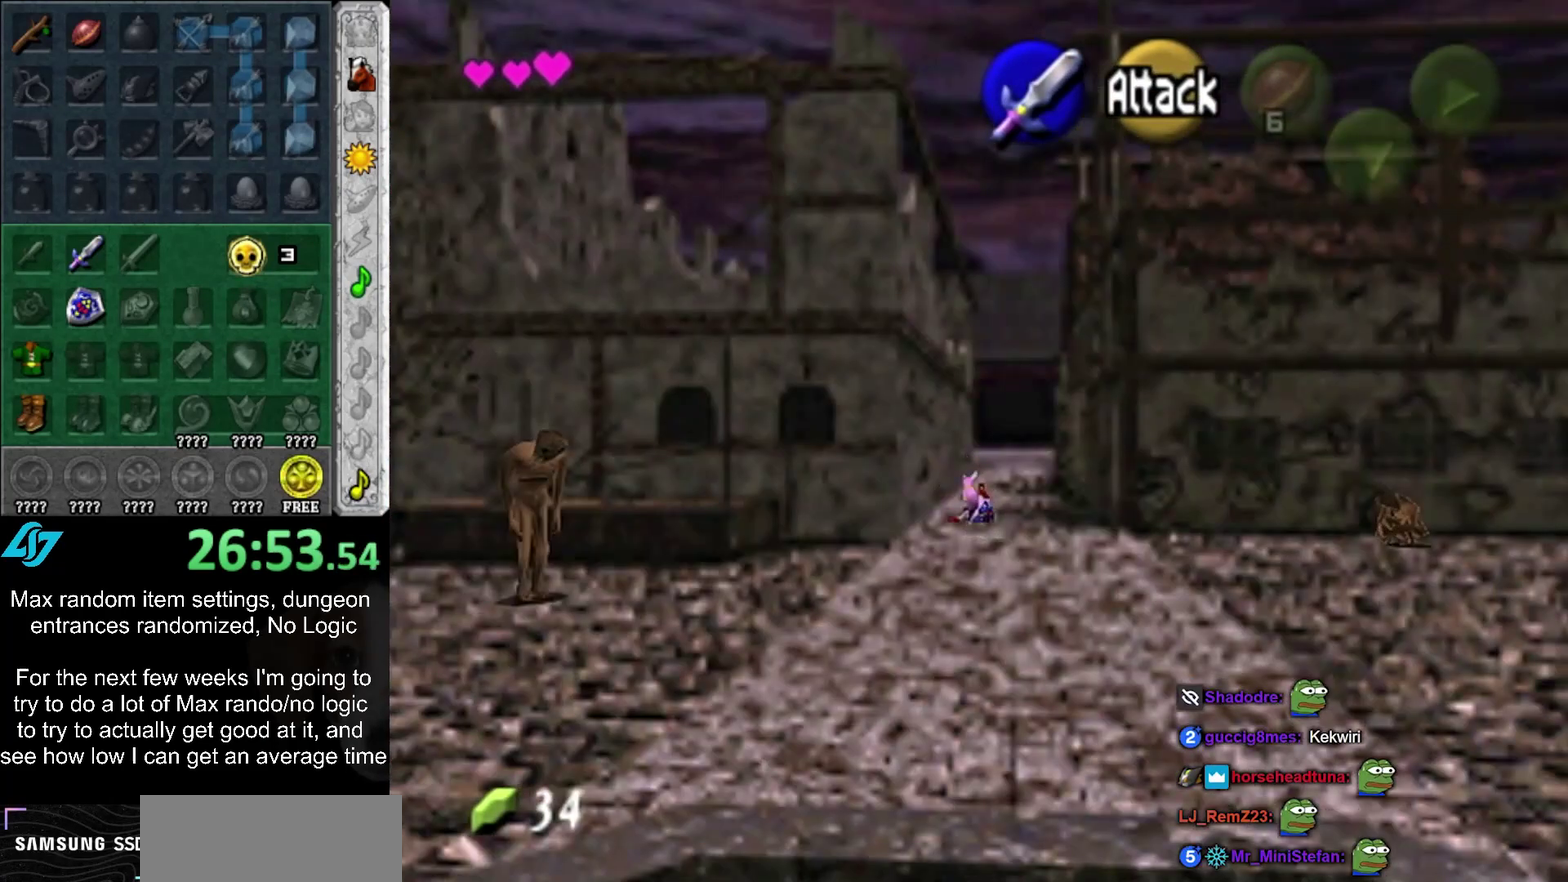
{"buttons": [], "left_stick": "up", "right_stick": "center", "events": [[283, "CROSS", "down"], [417, "CROSS", "up"]]}
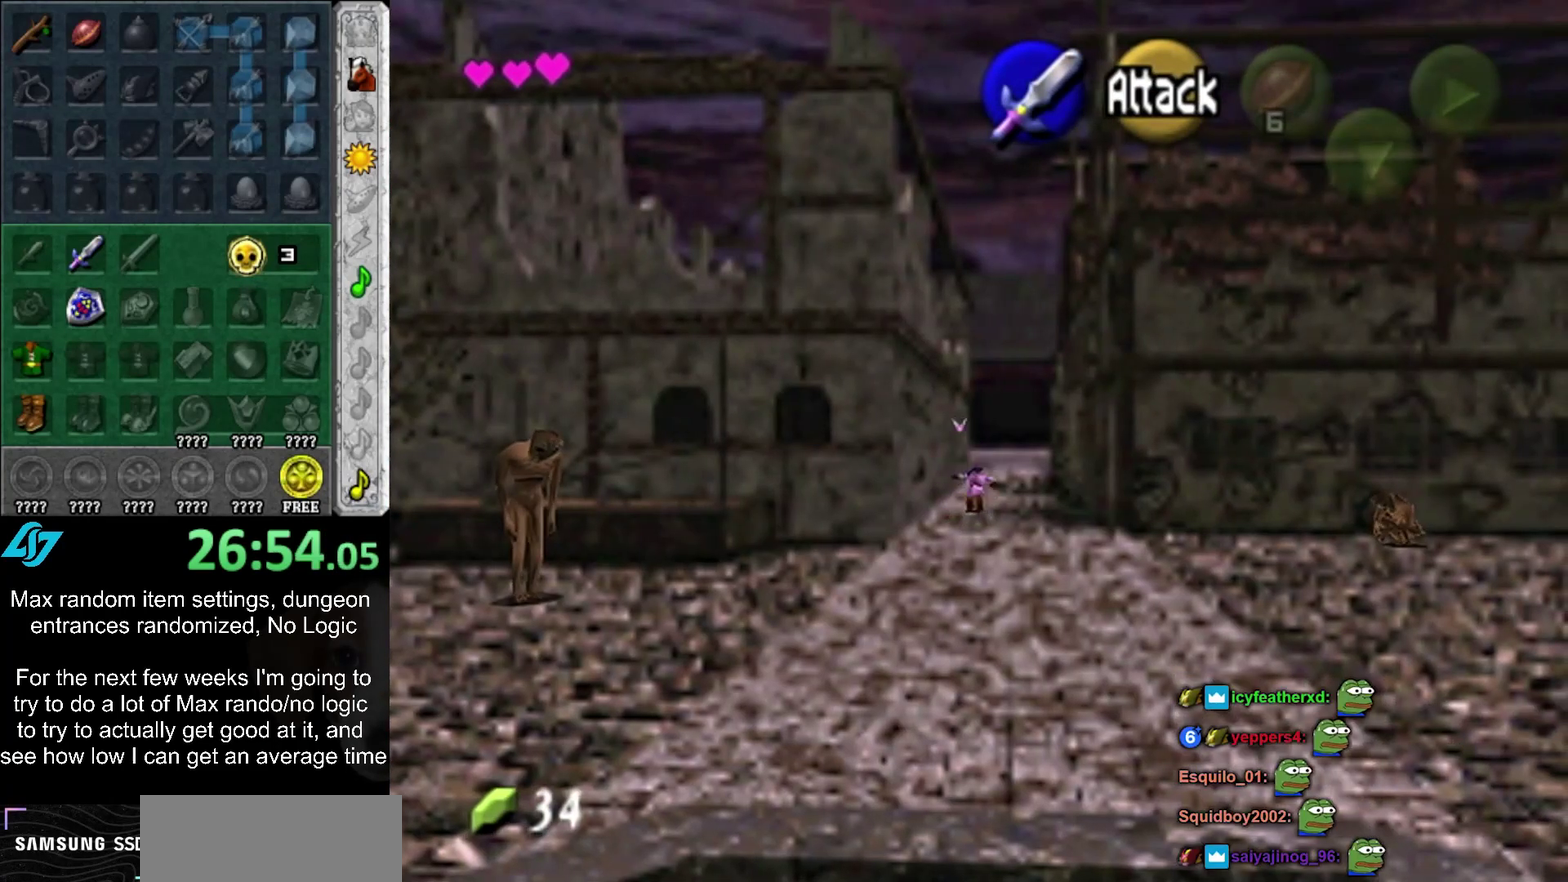
{"buttons": [], "left_stick": "up", "right_stick": "center", "events": []}
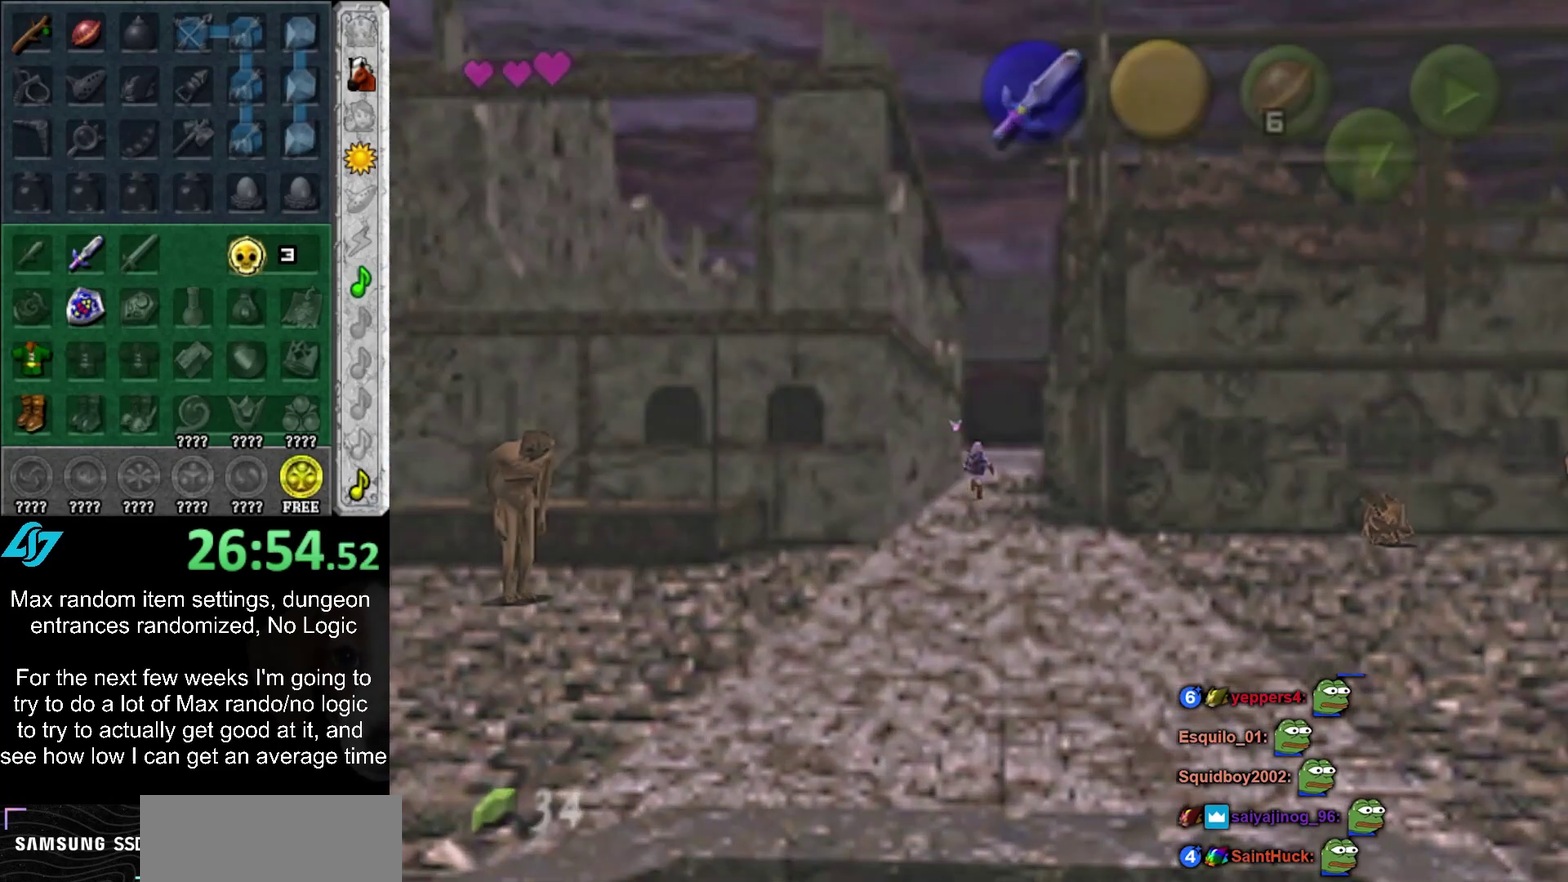
{"buttons": [], "left_stick": "center", "right_stick": "center", "events": [[233, "left_stick", "center"]]}
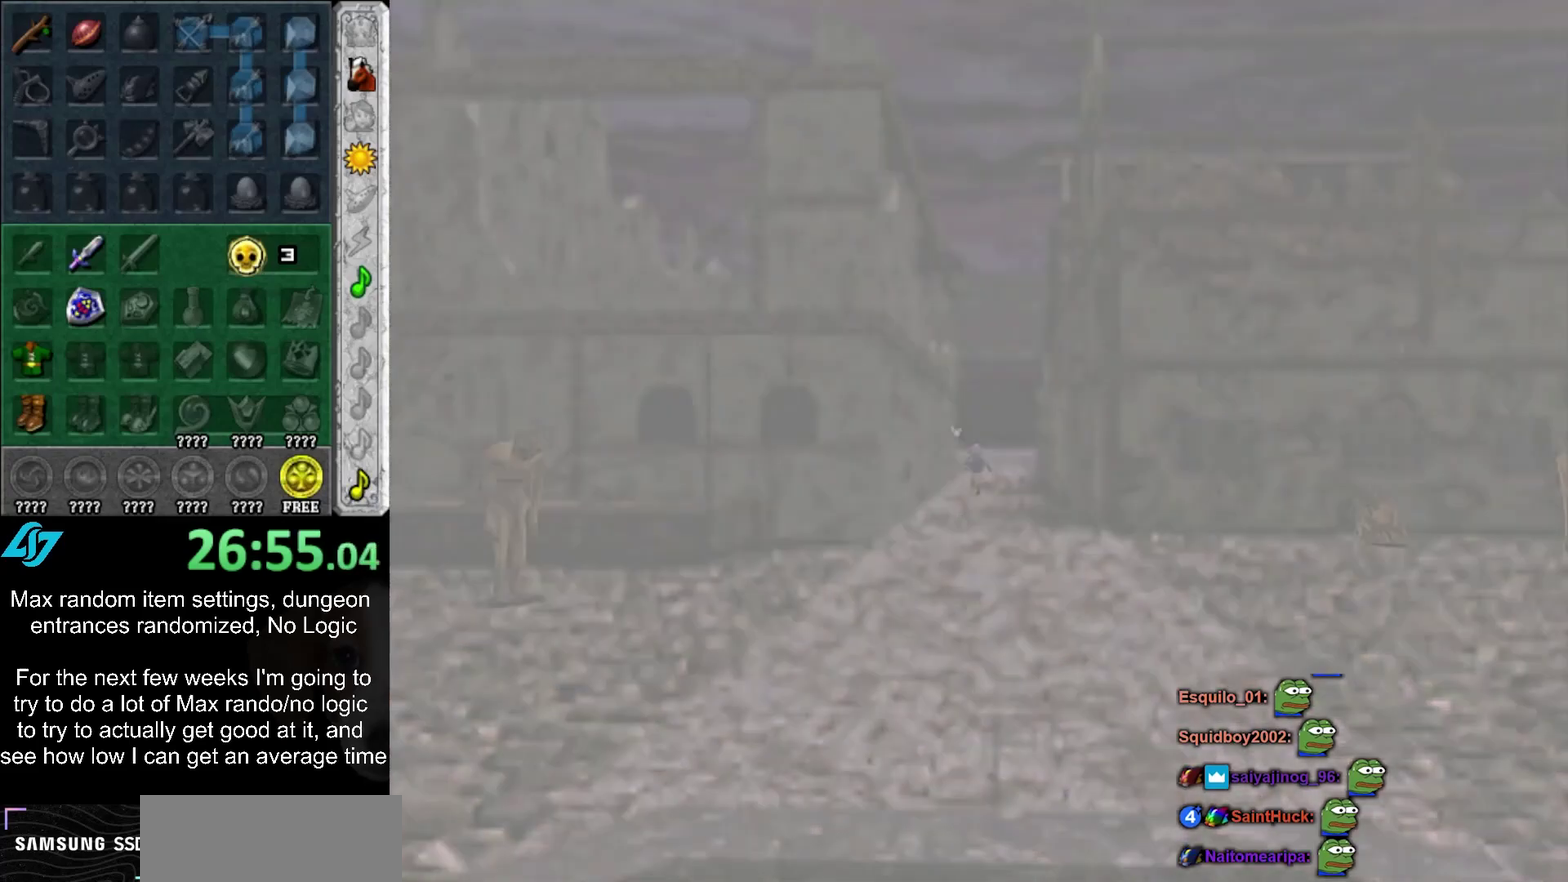
{"buttons": [], "left_stick": "up-right", "right_stick": "center", "events": [[67, "left_stick", "up-right"]]}
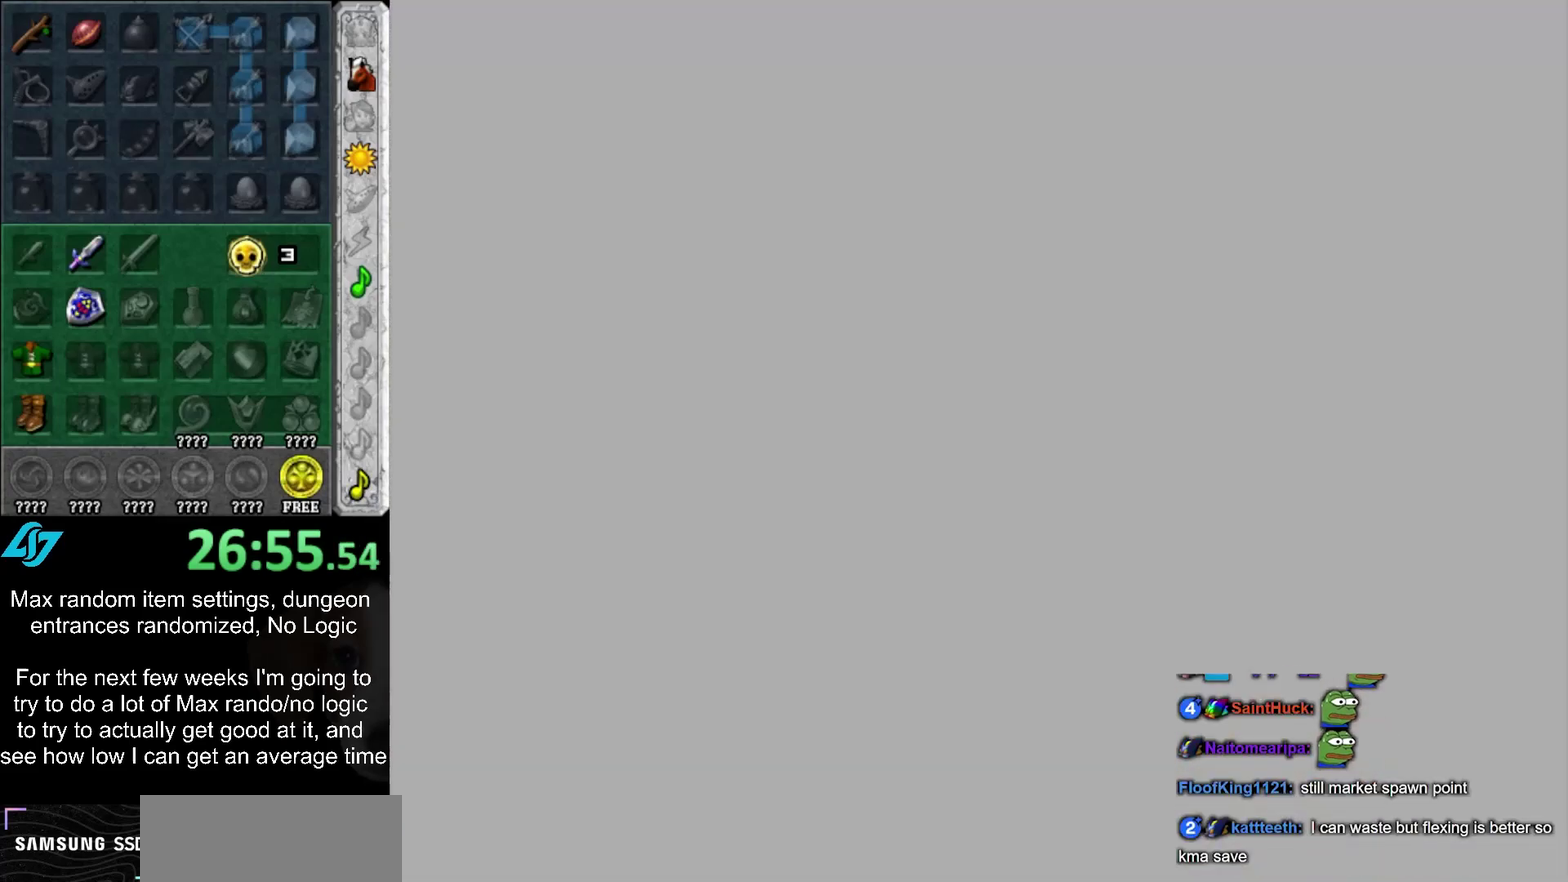
{"buttons": [], "left_stick": "up-right", "right_stick": "center", "events": []}
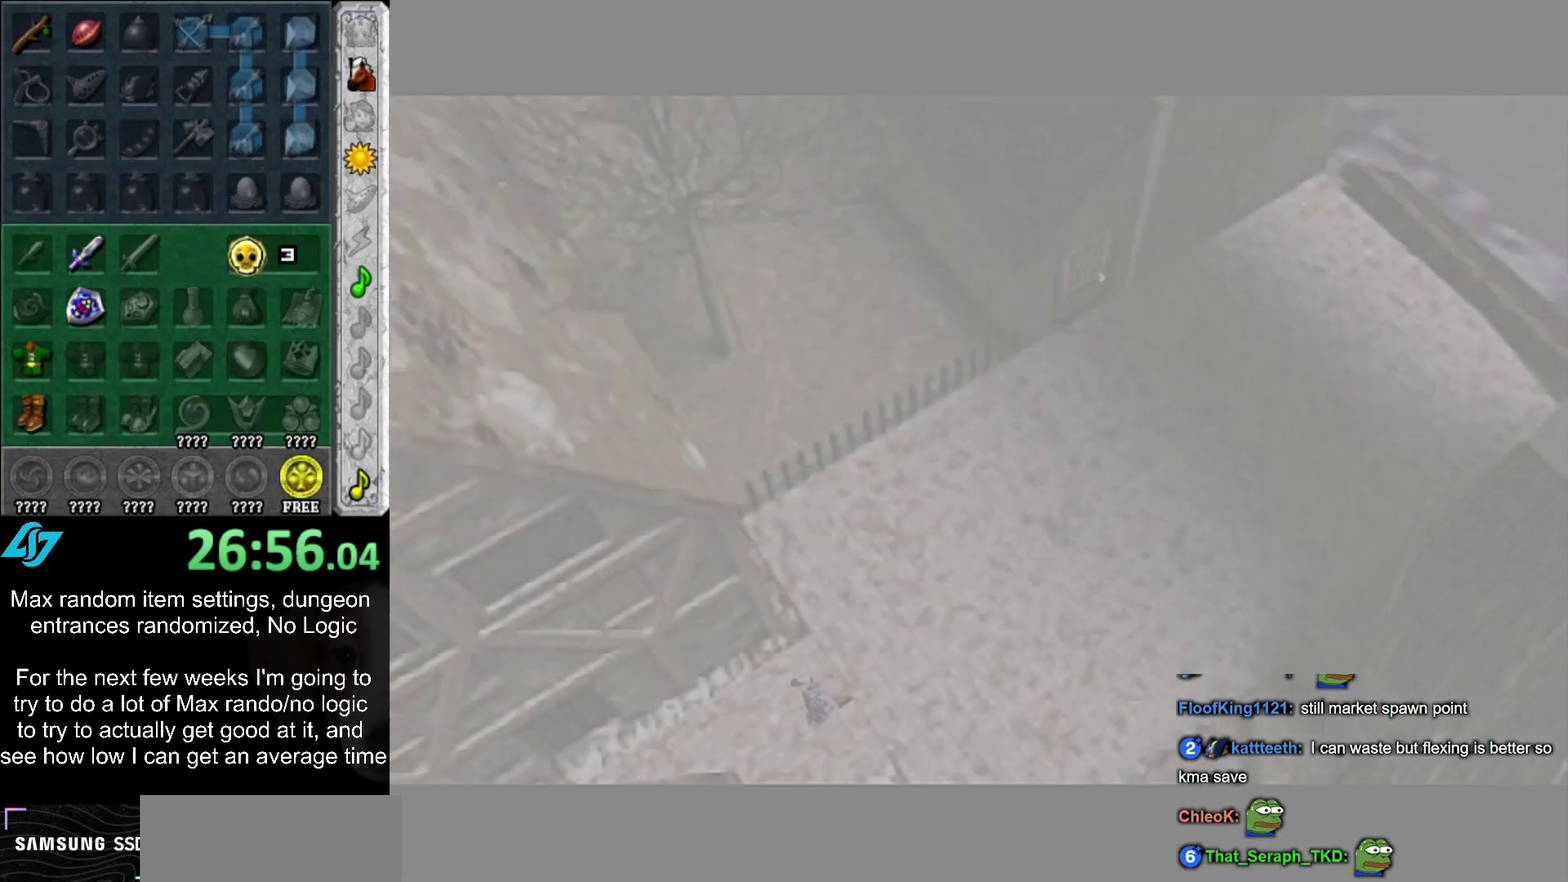
{"buttons": ["L1"], "left_stick": "center", "right_stick": "center", "events": [[250, "L1", "down"], [250, "left_stick", "center"]]}
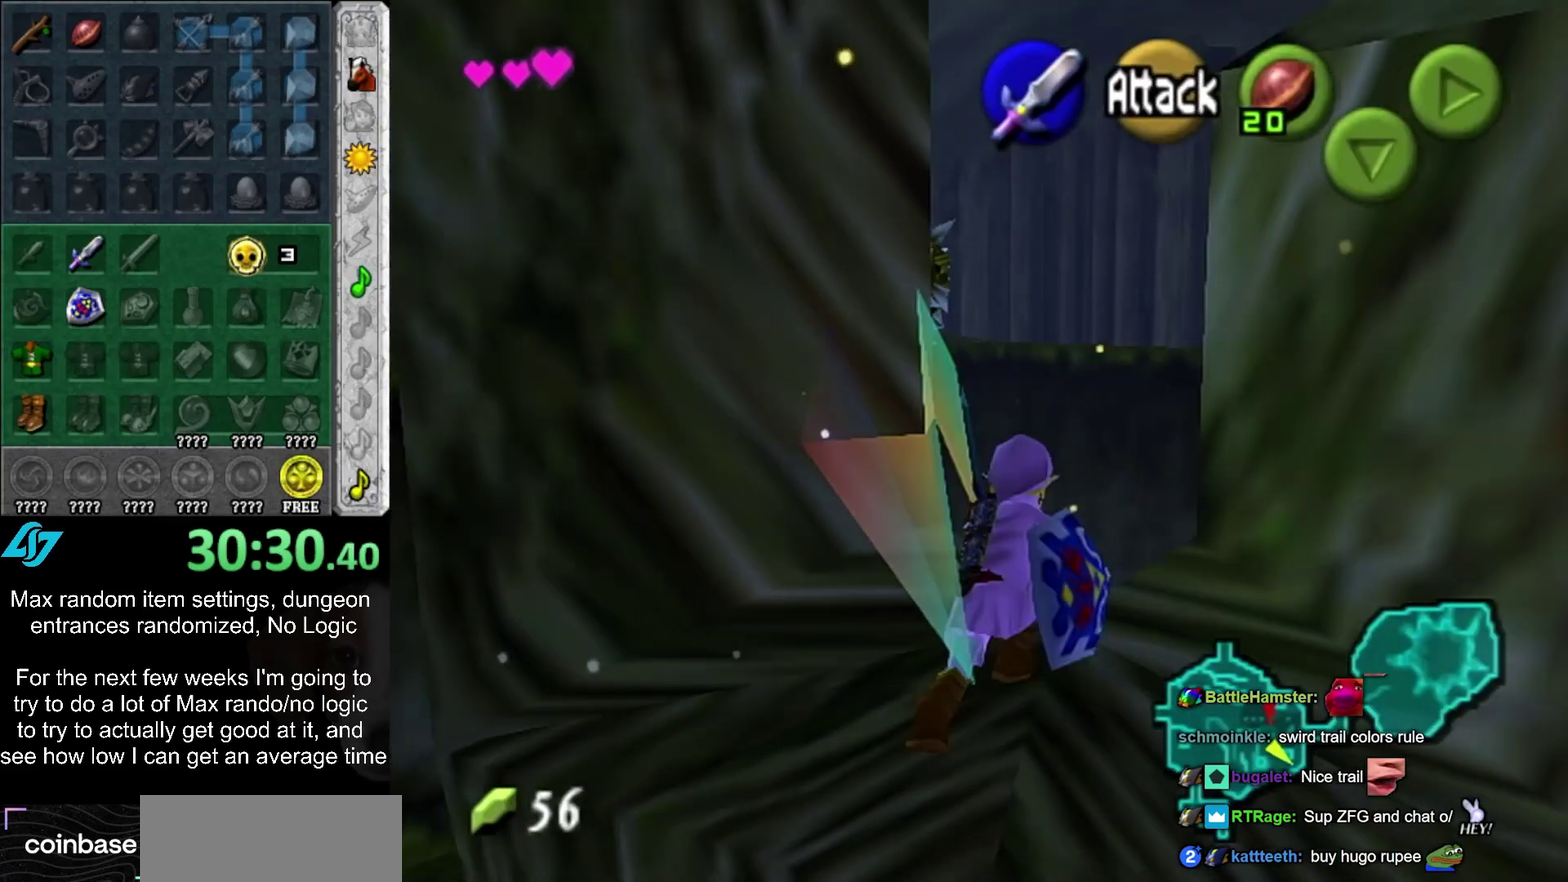
{"buttons": [], "left_stick": "center", "right_stick": "center", "events": [[283, "L1", "up"]]}
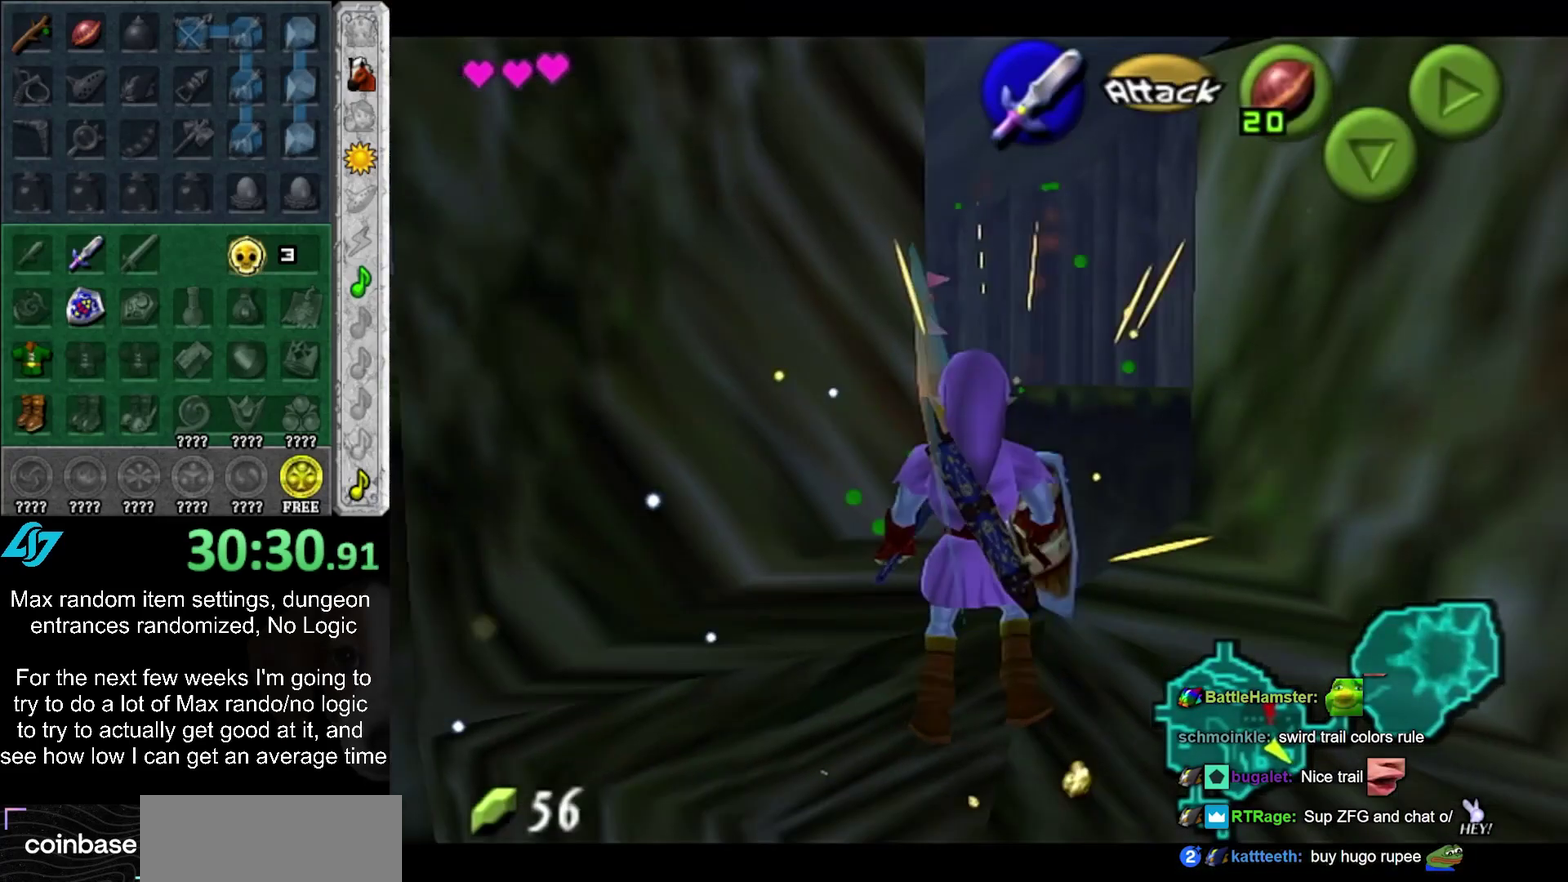
{"buttons": [], "left_stick": "center", "right_stick": "center", "events": [[433, "left_stick", "down"], [500, "left_stick", "center"]]}
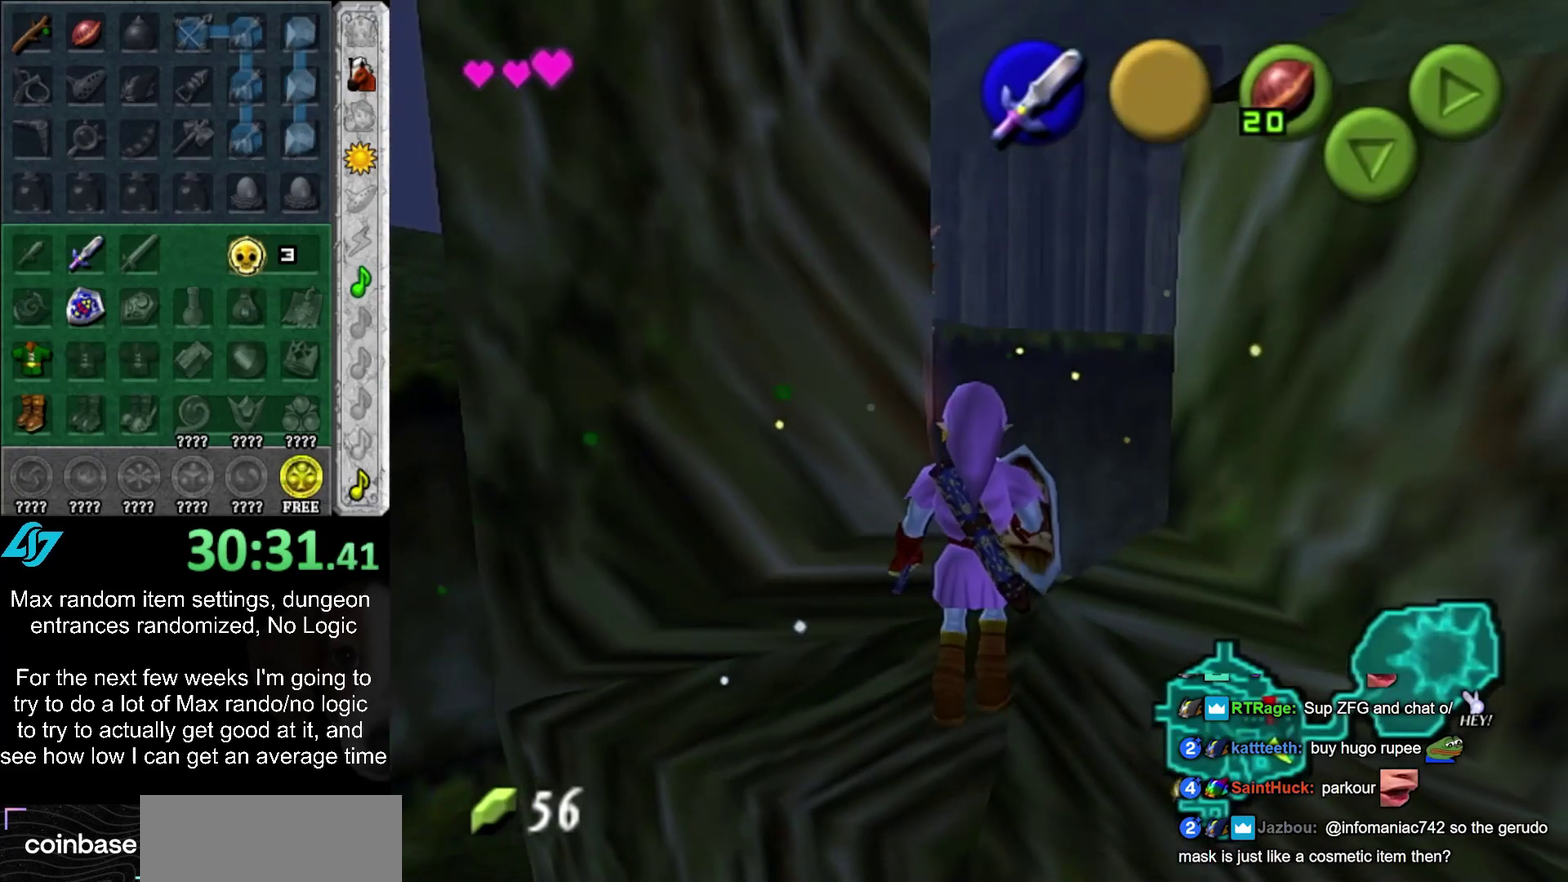
{"buttons": ["CROSS", "L1"], "left_stick": "down", "right_stick": "center", "events": [[67, "L1", "down"], [250, "left_stick", "down"], [500, "CROSS", "down"]]}
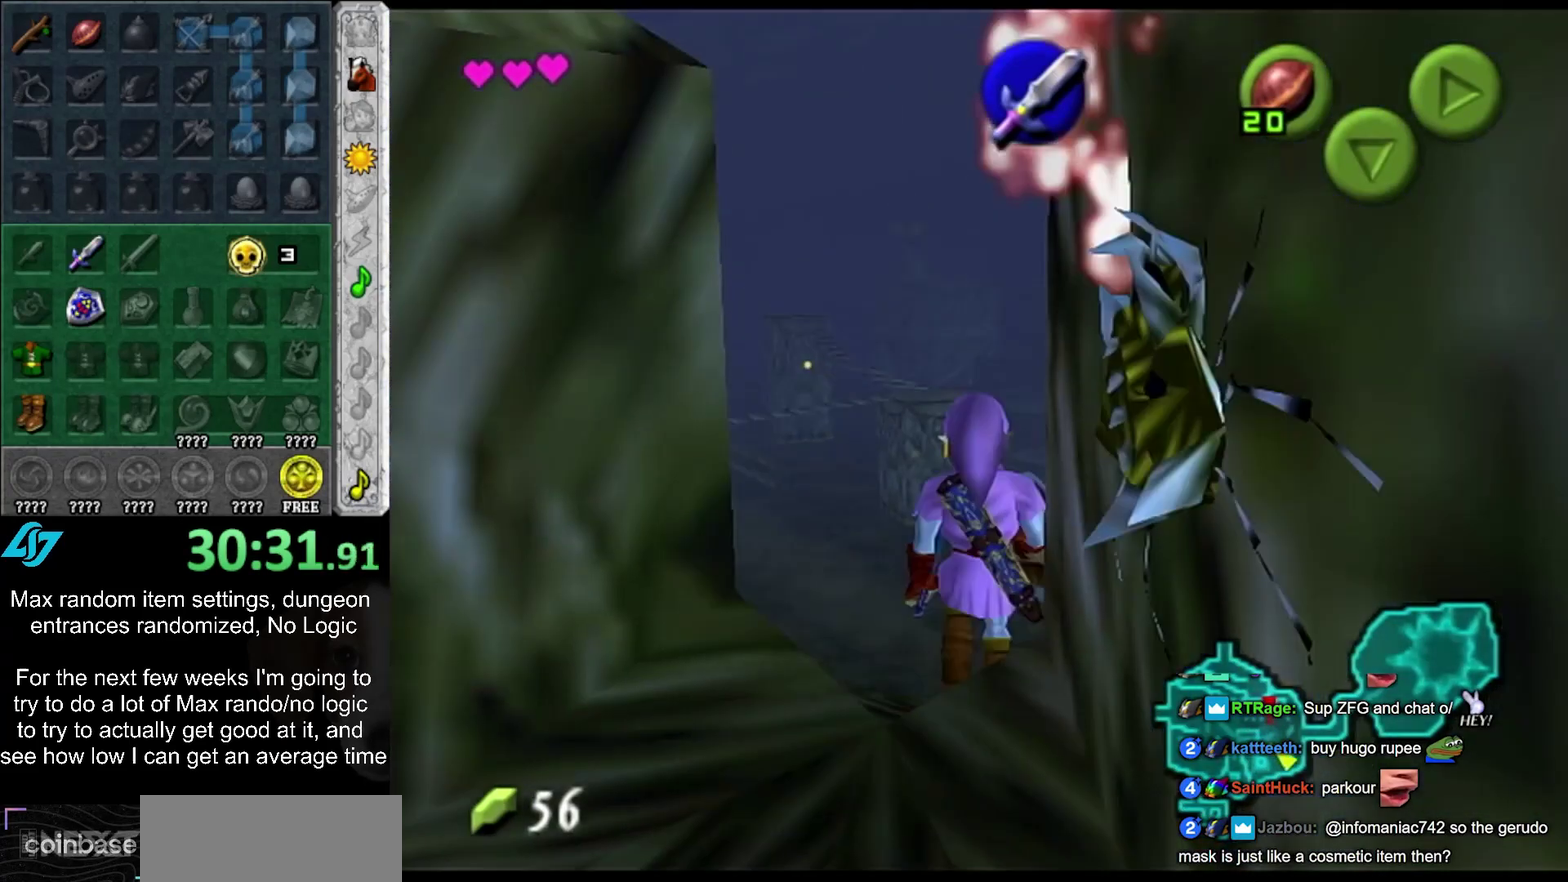
{"buttons": [], "left_stick": "center", "right_stick": "center", "events": [[150, "CROSS", "up"], [183, "left_stick", "center"], [250, "L1", "up"]]}
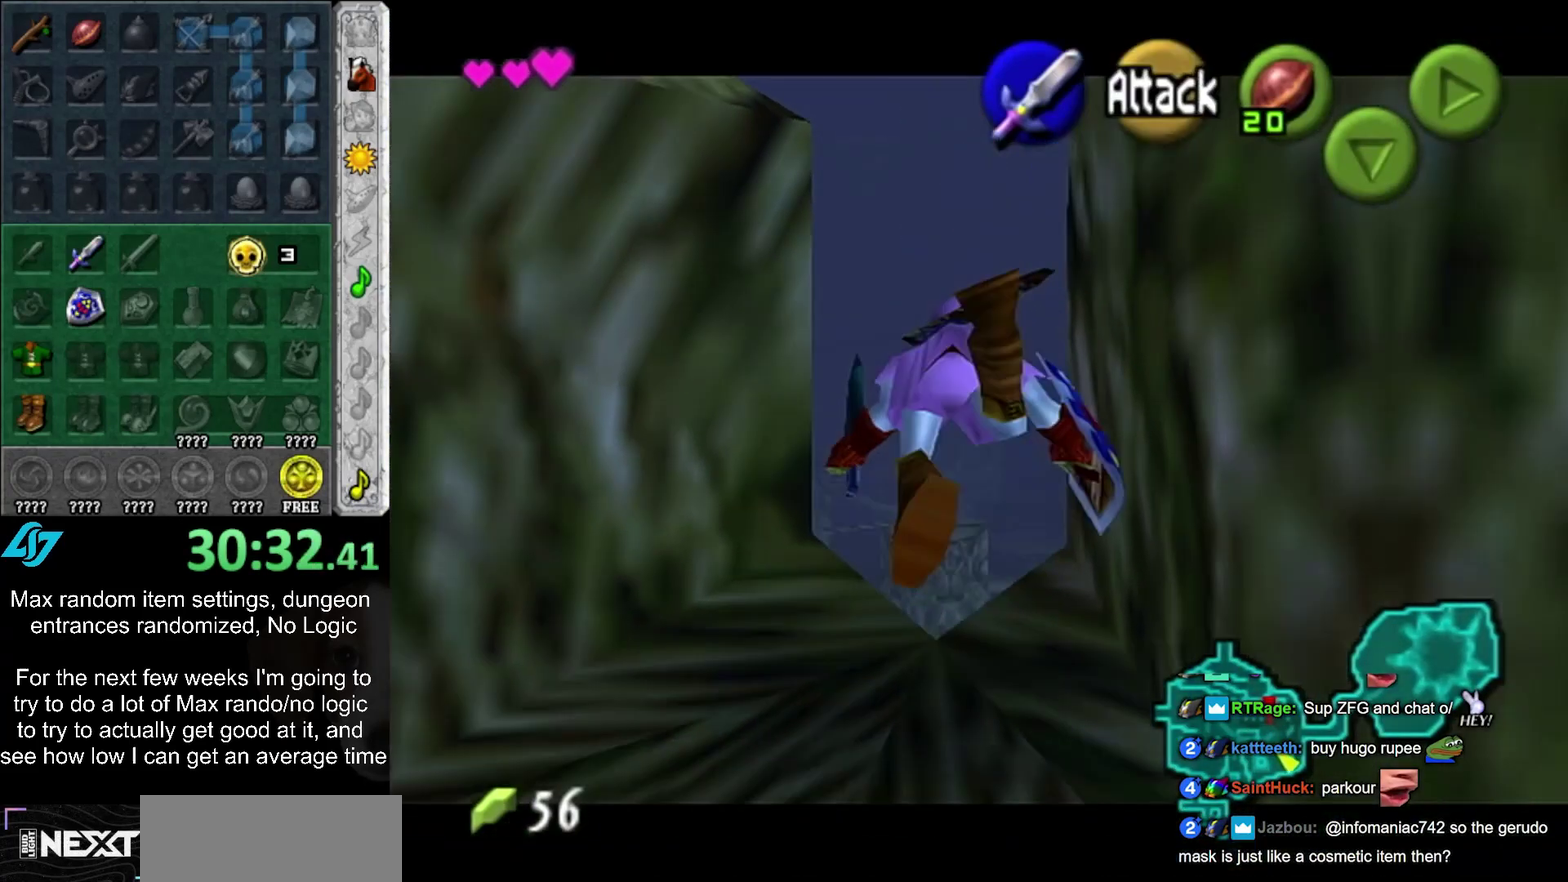
{"buttons": ["CROSS"], "left_stick": "center", "right_stick": "center", "events": [[283, "CROSS", "down"], [367, "CROSS", "up"], [433, "CROSS", "down"]]}